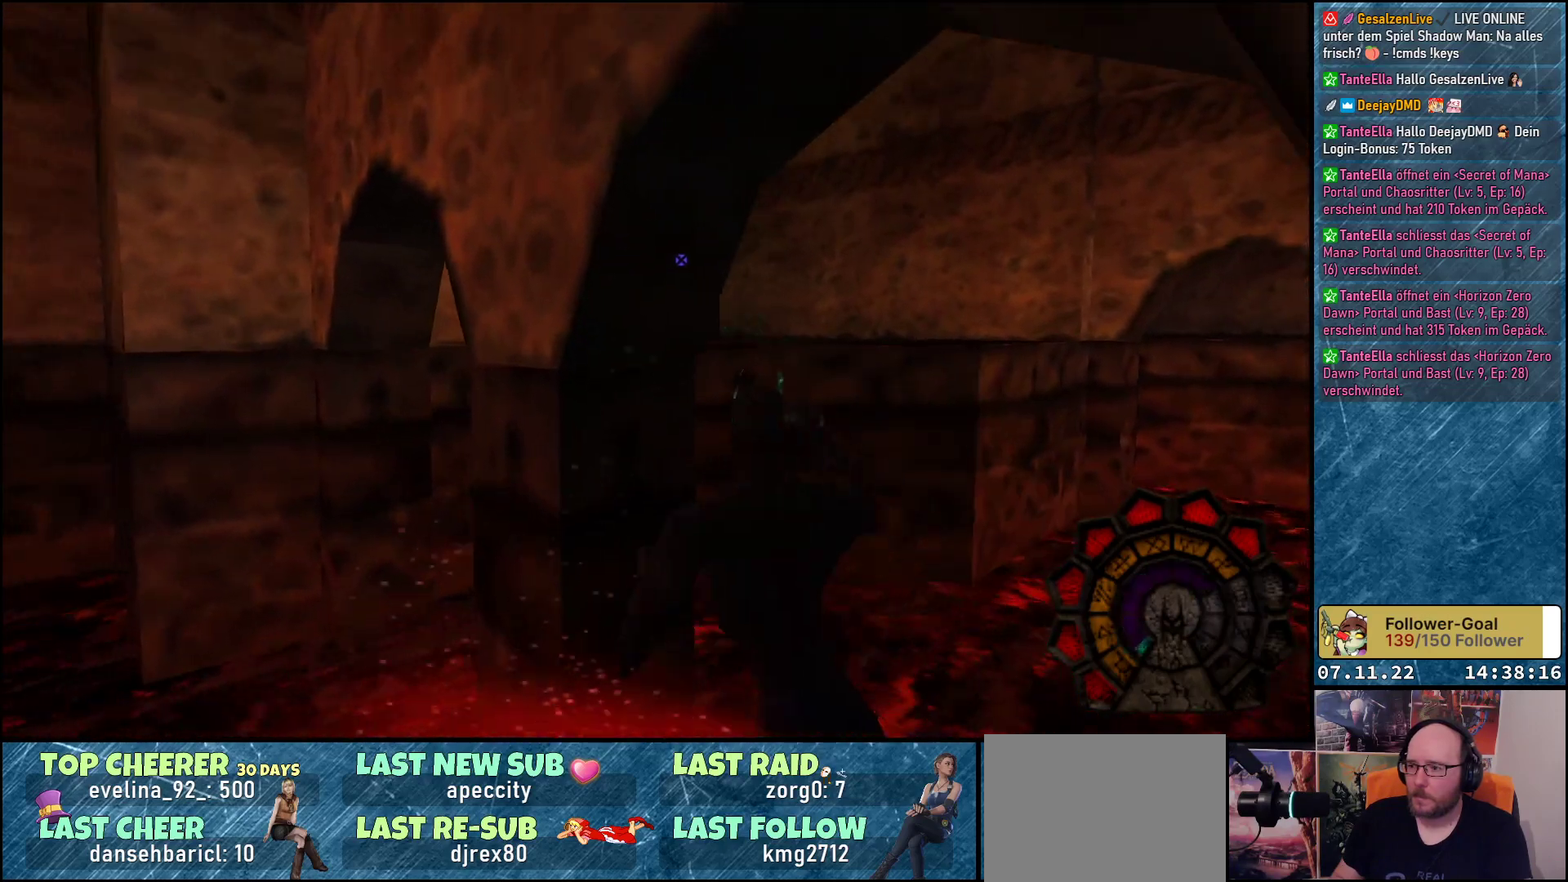
Gameplay with a controller (Xbox layout); each line is a JSON object with the inputs held at the frame after it. "events" lists button and stick changes between this image and that frame as [ms after this image, input, new state], when the widget could be followed in between. Not read: right_stick.
{"buttons": ["A", "R1"], "left_stick": "center", "events": [[100, "DPAD_LEFT", "up"]]}
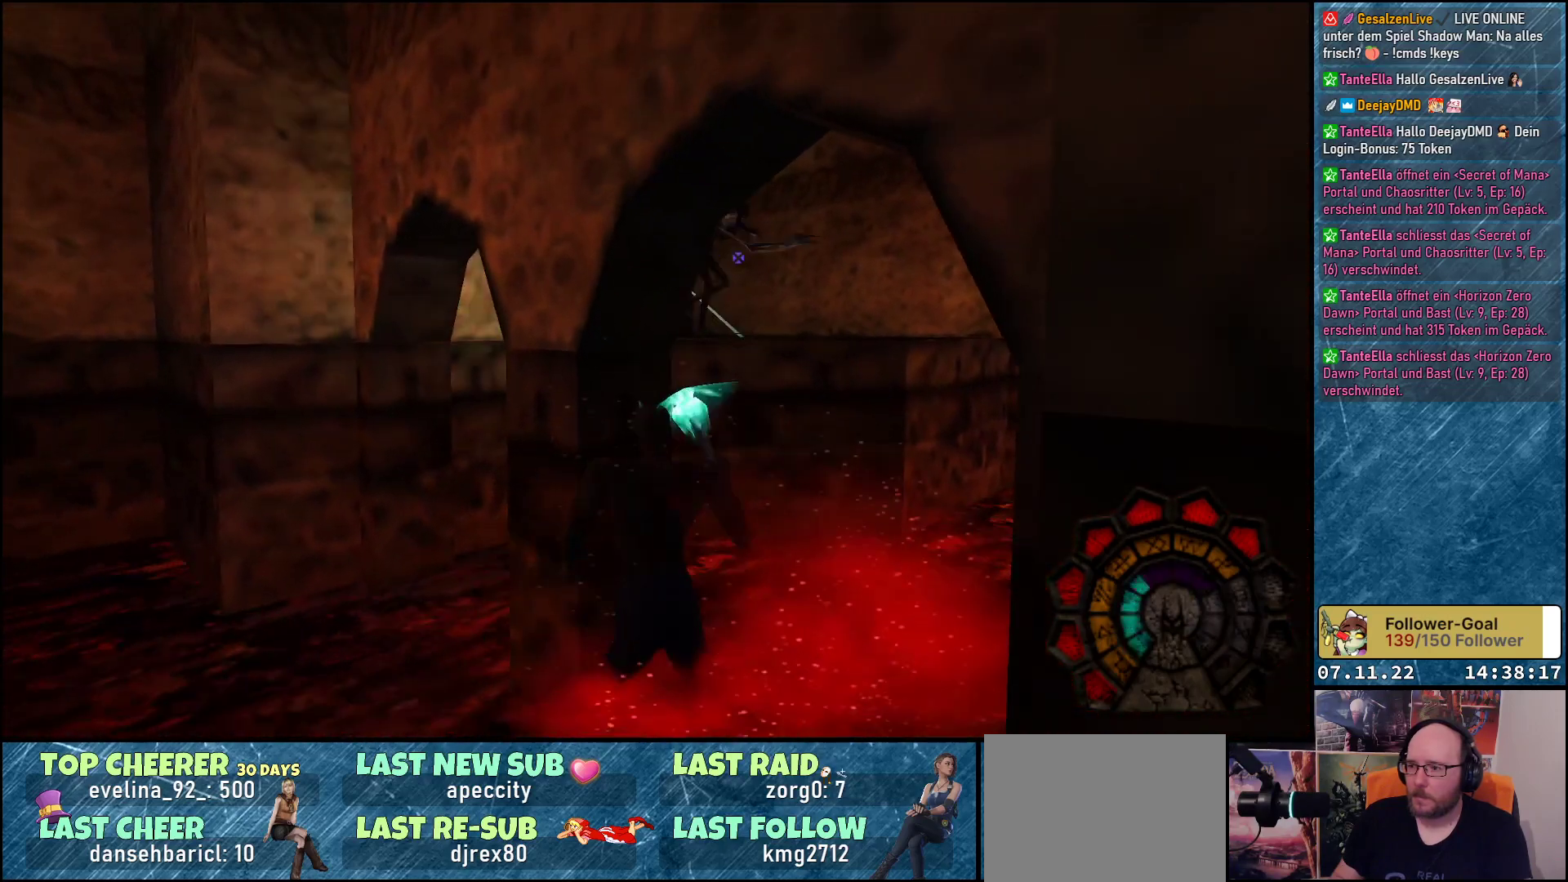
{"buttons": ["R1"], "left_stick": "center", "events": [[167, "DPAD_RIGHT", "down"], [433, "A", "up"], [483, "DPAD_RIGHT", "up"]]}
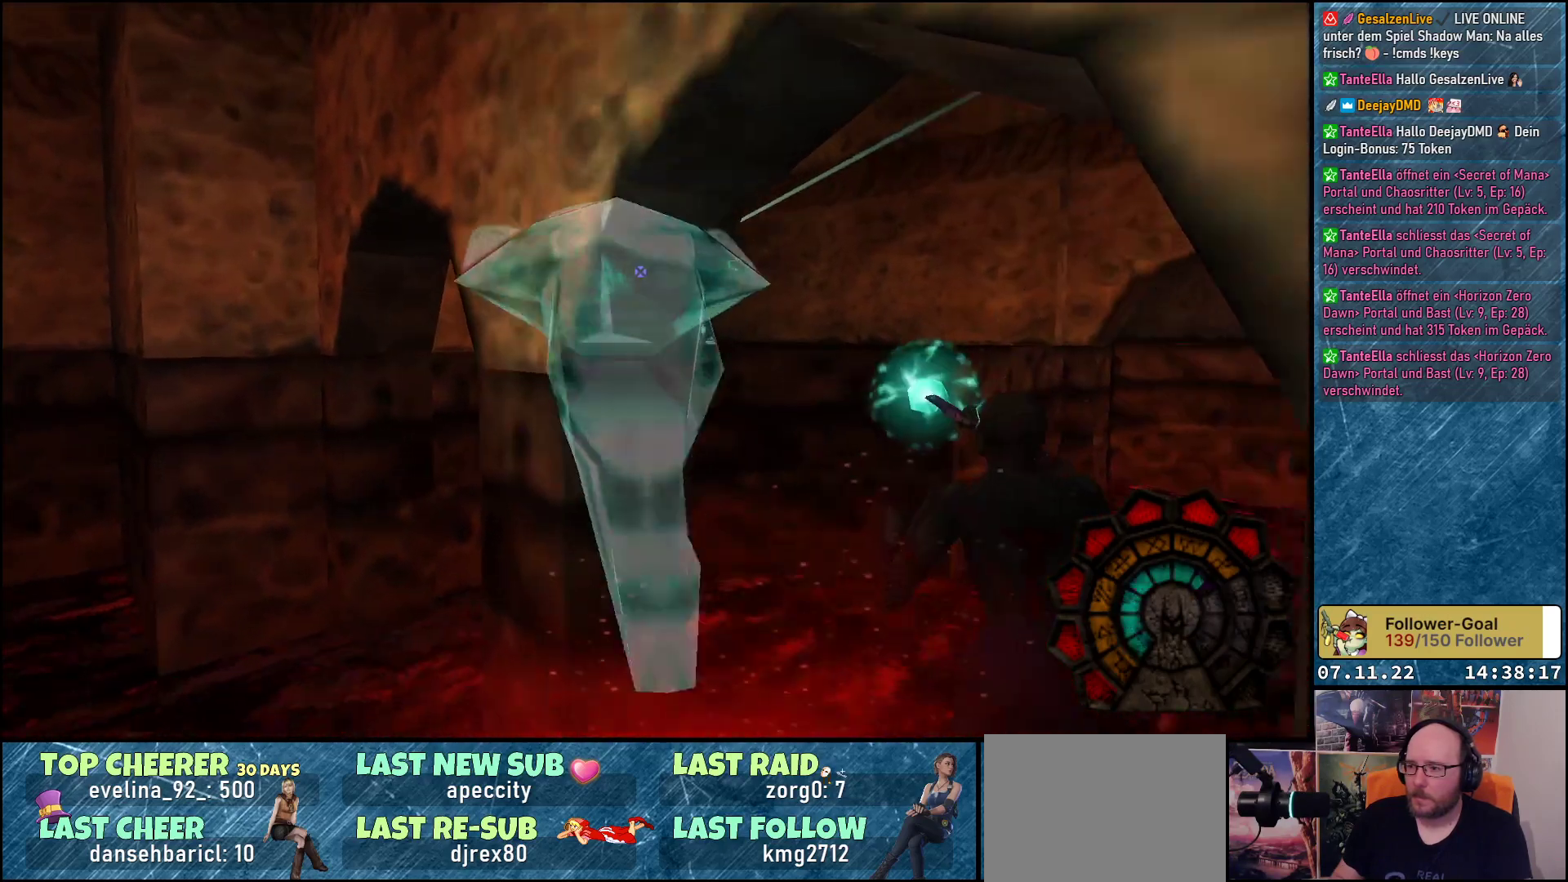
{"buttons": ["A", "R1", "DPAD_LEFT"], "left_stick": "center", "events": [[17, "A", "down"], [233, "DPAD_LEFT", "down"]]}
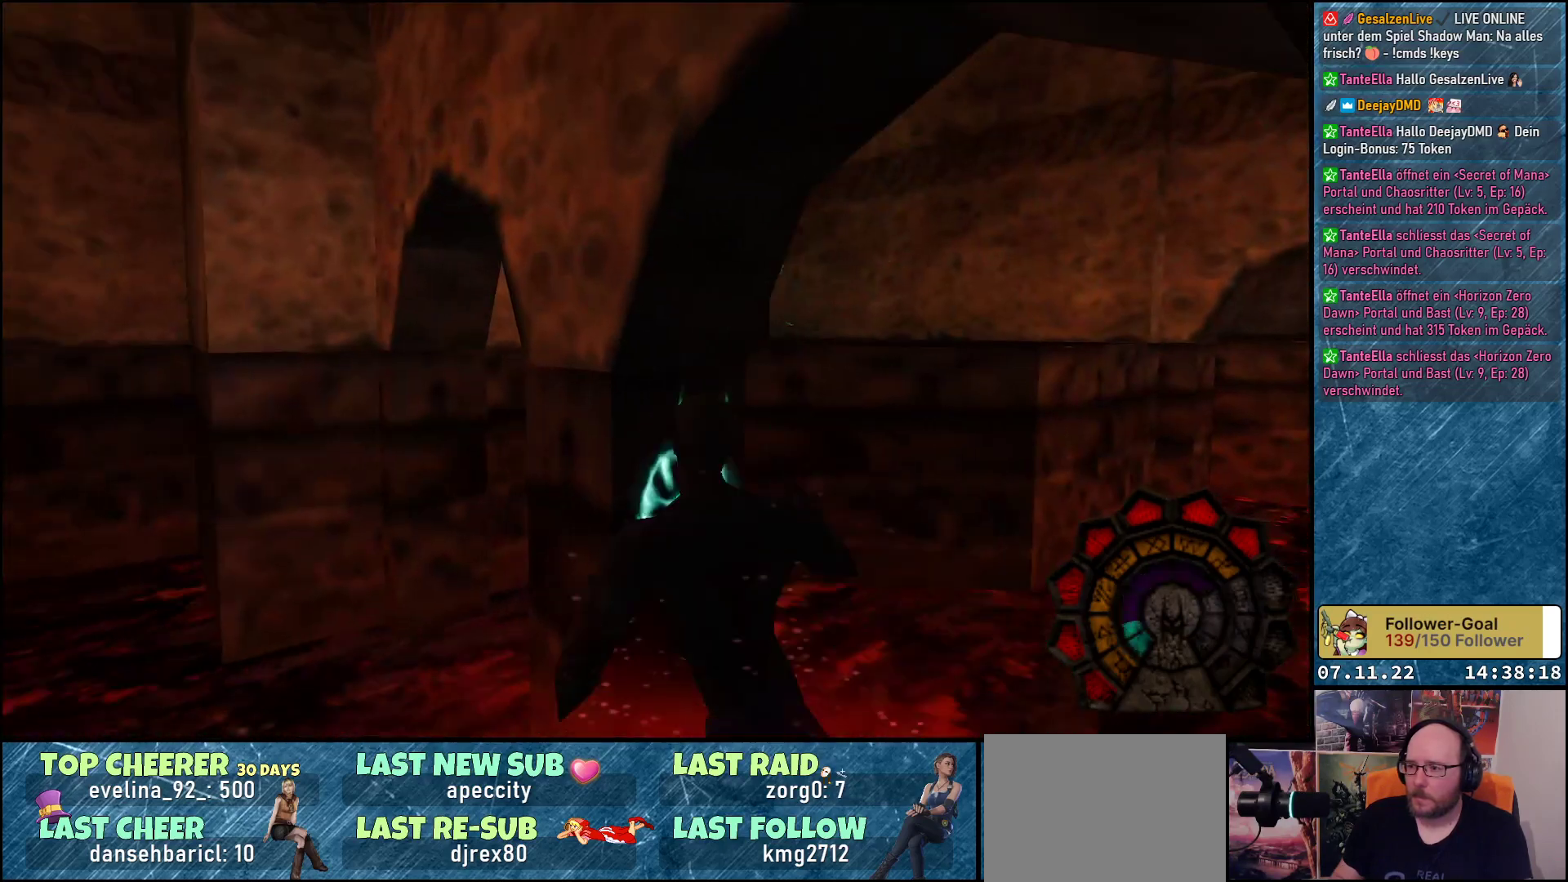
{"buttons": ["A", "R1"], "left_stick": "center", "events": [[50, "DPAD_LEFT", "up"], [317, "DPAD_UP", "down"], [483, "DPAD_UP", "up"]]}
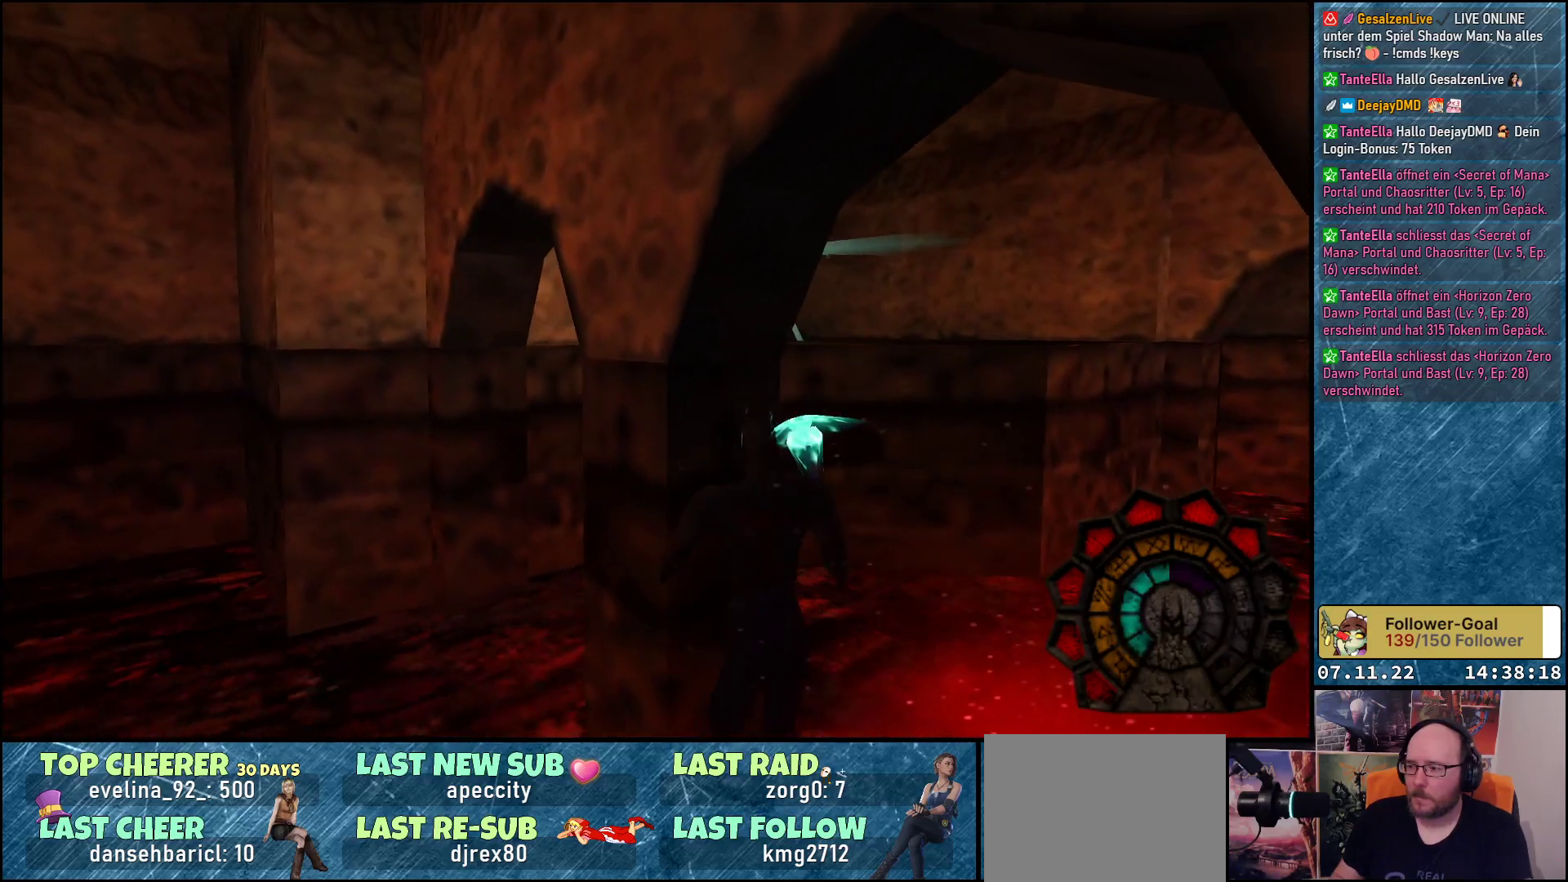
{"buttons": ["A", "R1", "DPAD_RIGHT"], "left_stick": "center", "events": [[283, "DPAD_RIGHT", "down"]]}
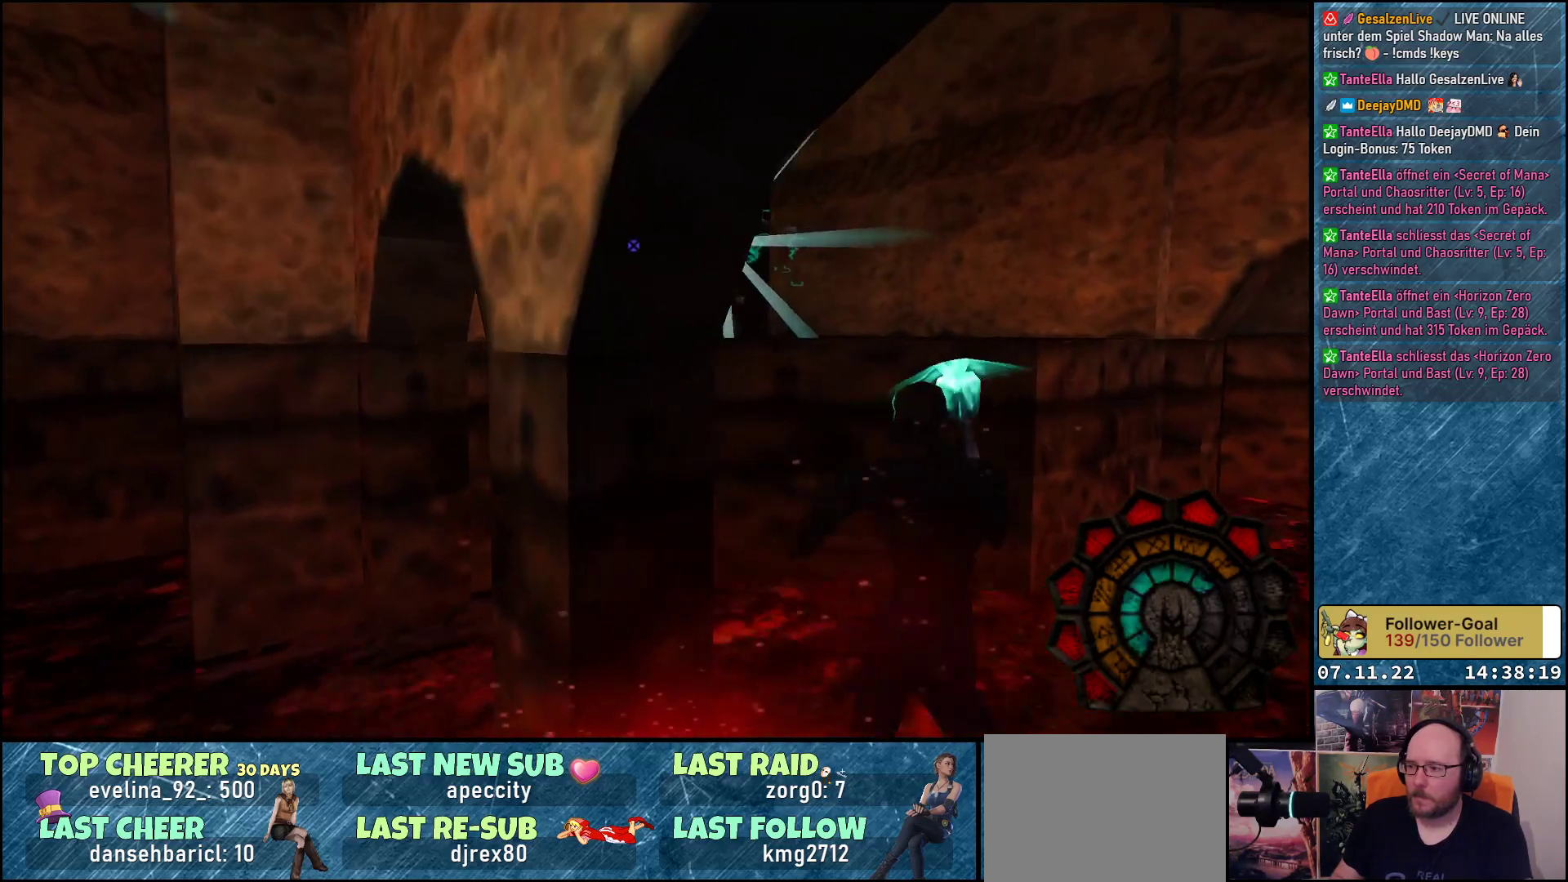
{"buttons": ["A", "R1", "DPAD_LEFT"], "left_stick": "center", "events": [[50, "A", "up"], [67, "DPAD_RIGHT", "up"], [117, "A", "down"], [200, "DPAD_LEFT", "down"]]}
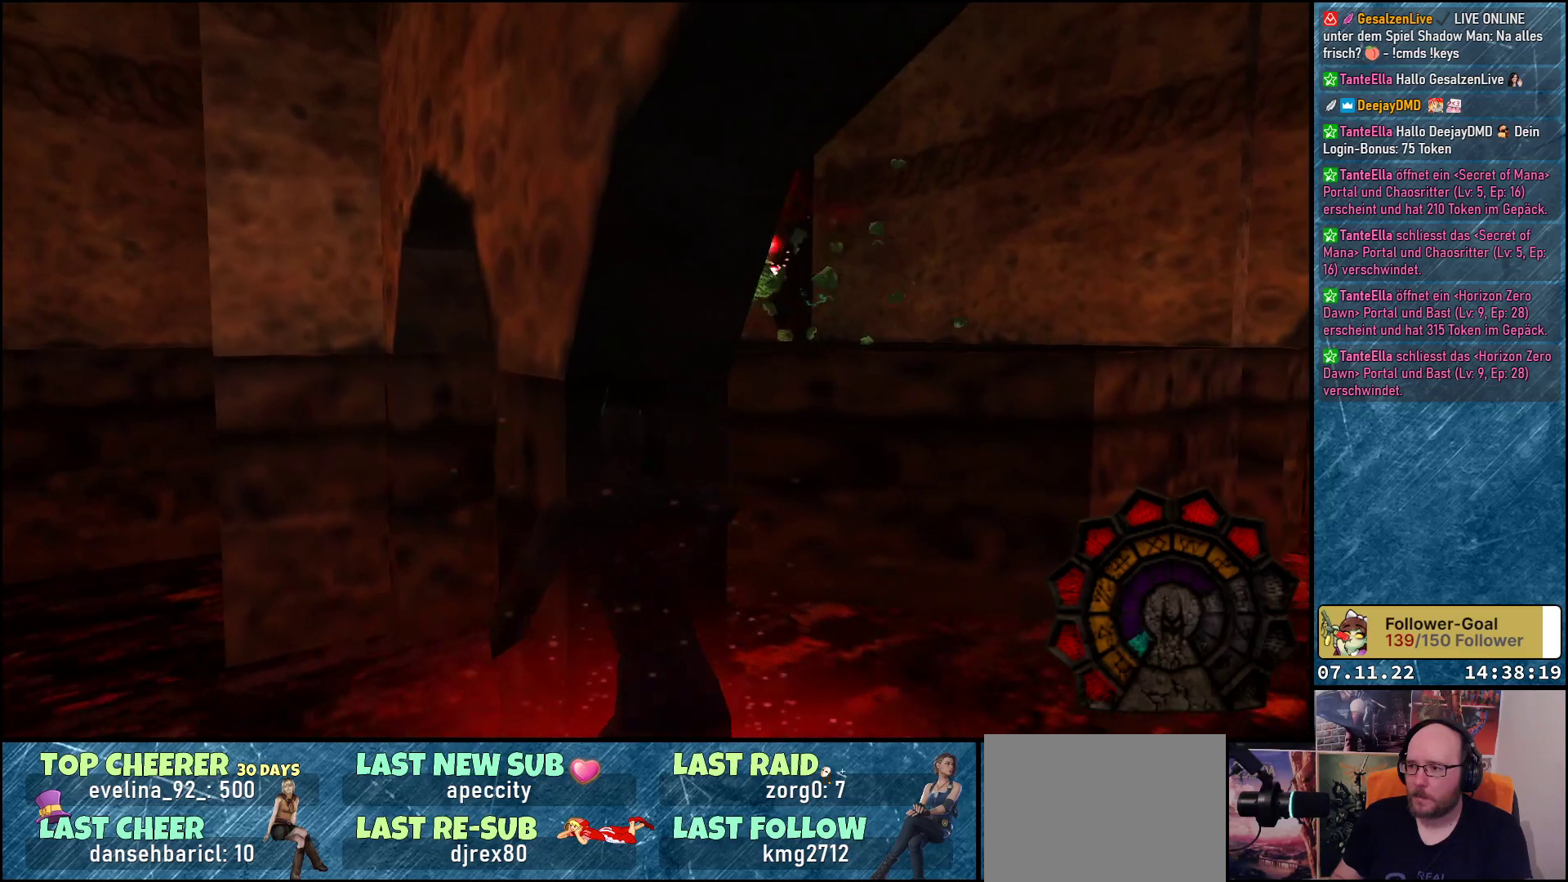
{"buttons": ["A", "R1"], "left_stick": "center", "events": [[17, "DPAD_LEFT", "up"]]}
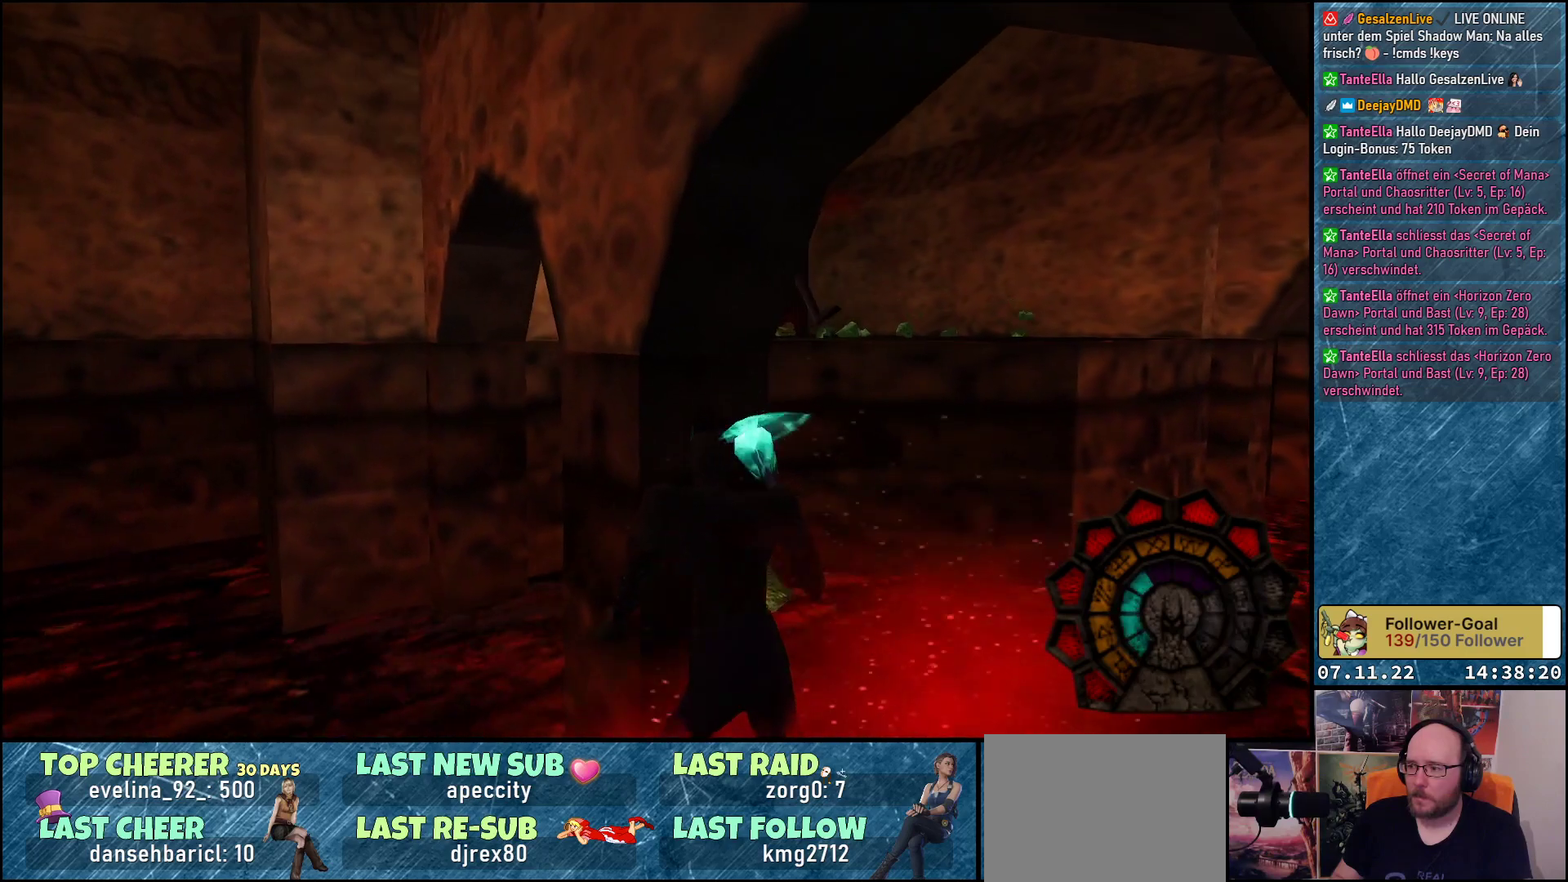
{"buttons": ["A", "R1"], "left_stick": "center", "events": [[17, "DPAD_RIGHT", "down"], [383, "DPAD_RIGHT", "up"], [400, "A", "up"], [467, "A", "down"]]}
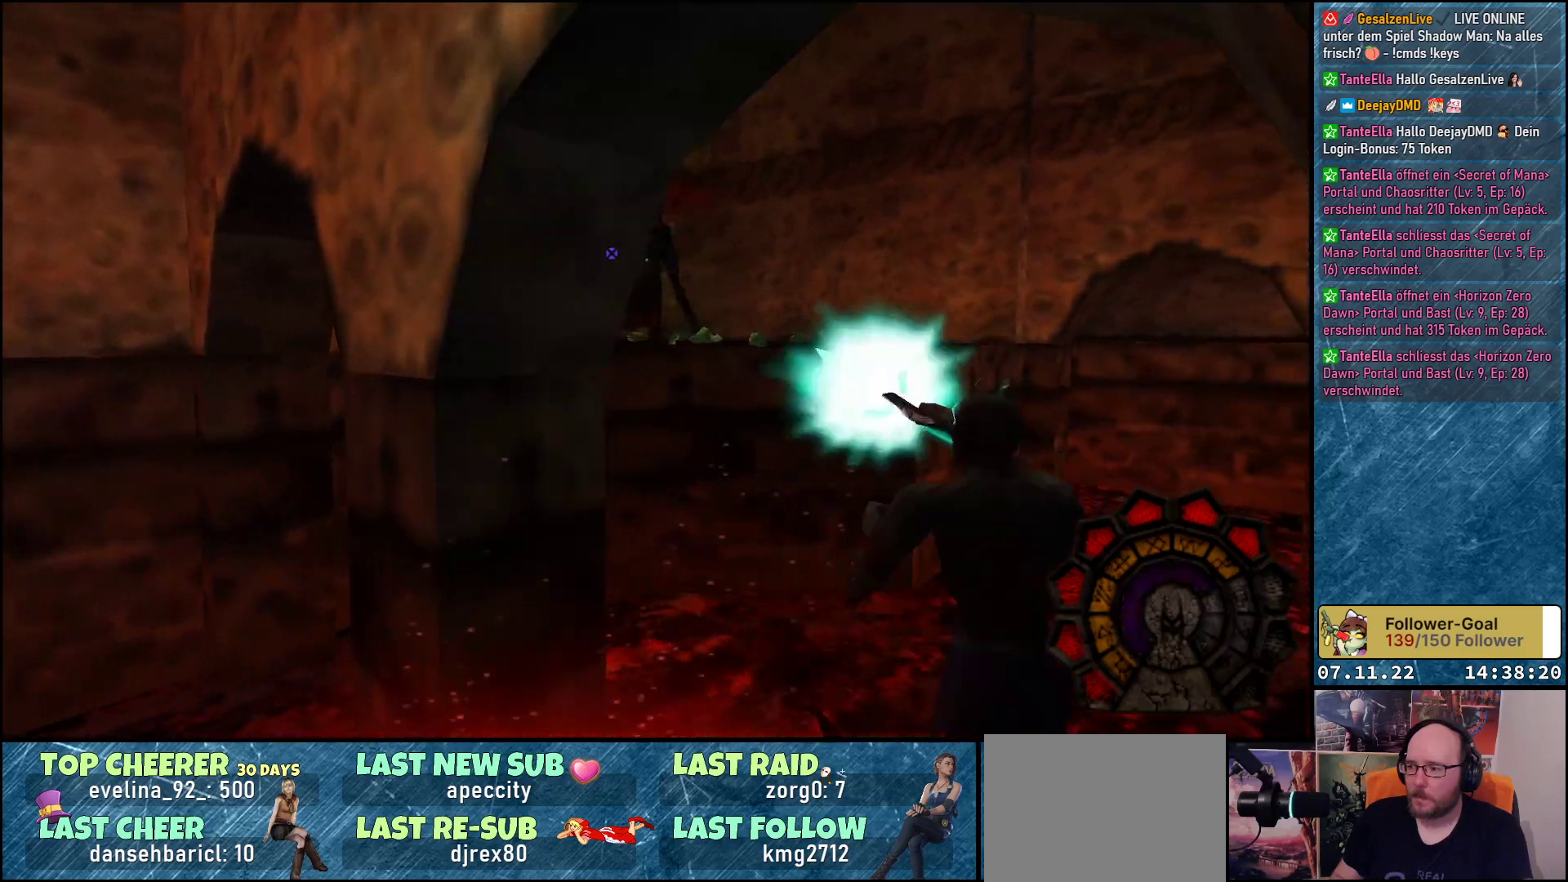
{"buttons": ["A", "R1"], "left_stick": "center", "events": [[17, "DPAD_LEFT", "down"], [383, "DPAD_LEFT", "up"]]}
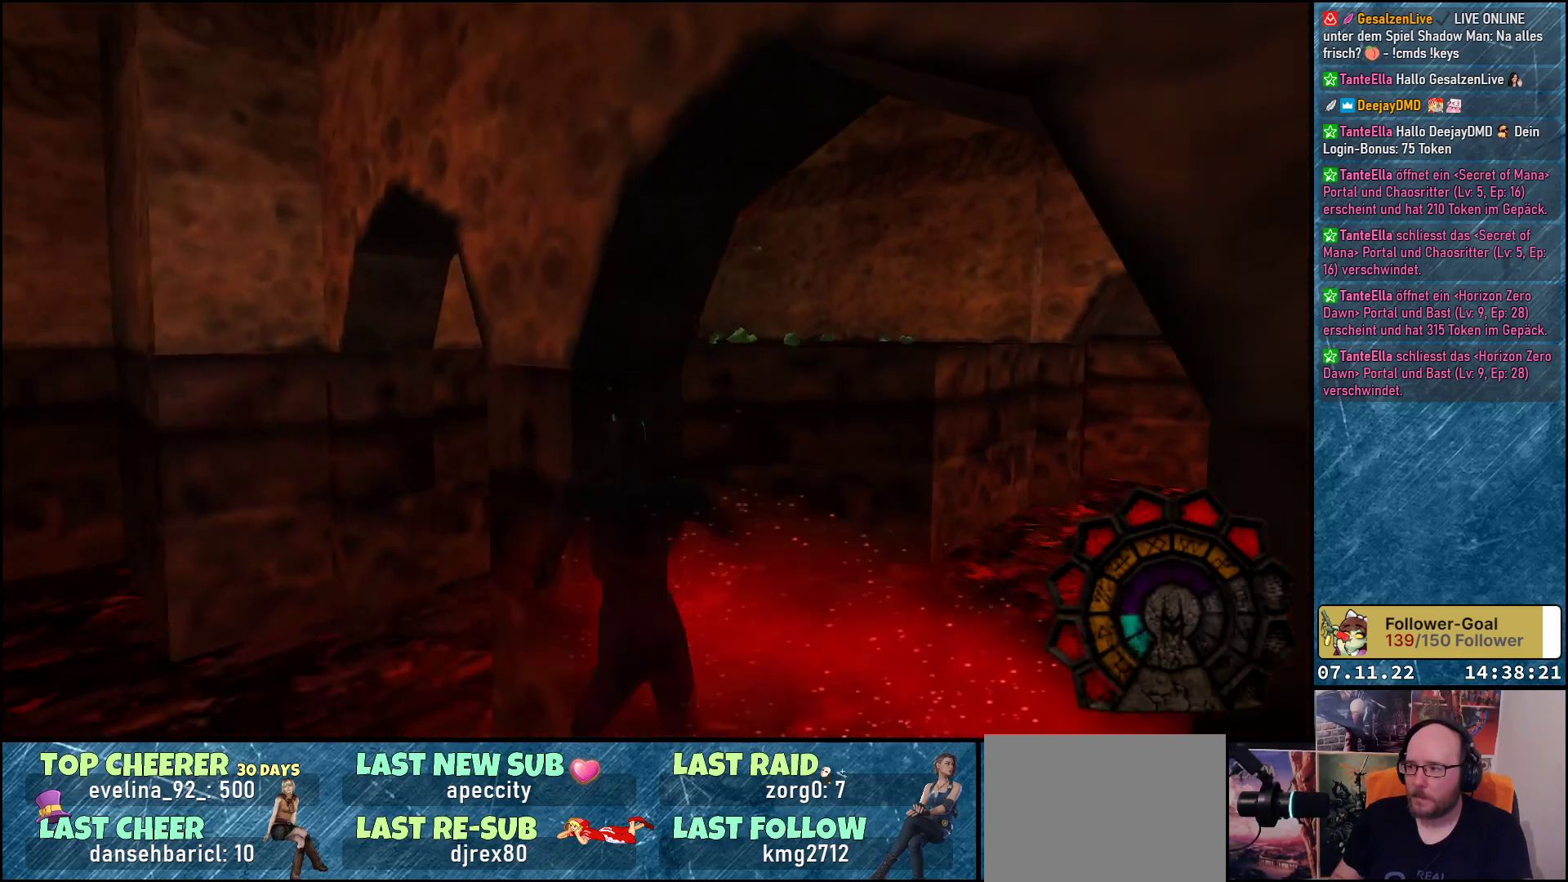
{"buttons": ["A", "R1", "DPAD_RIGHT"], "left_stick": "center", "events": [[350, "DPAD_RIGHT", "down"]]}
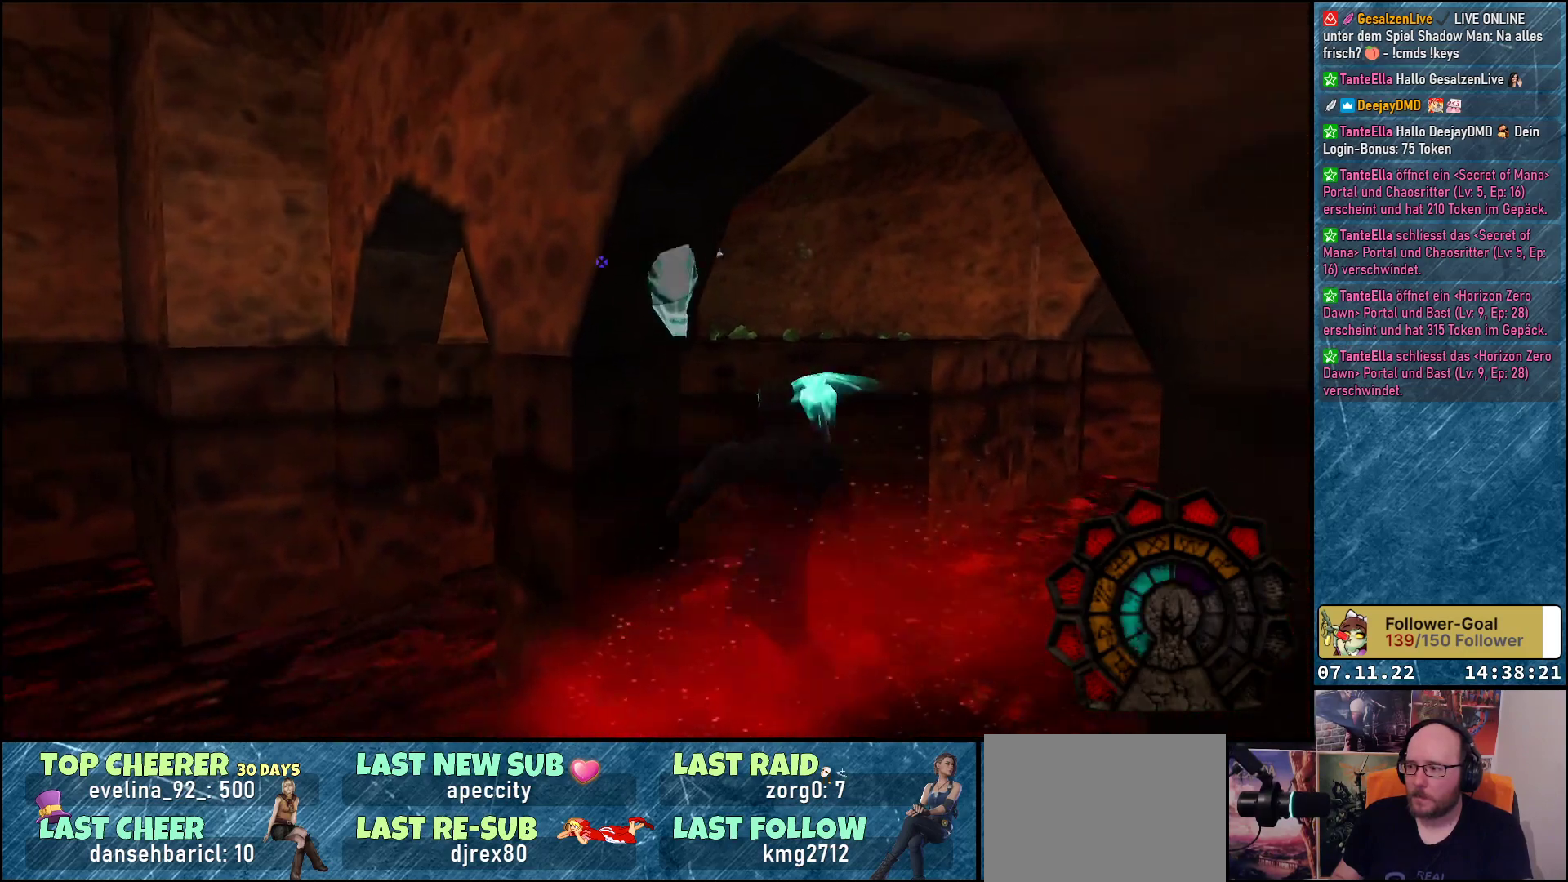
{"buttons": ["A", "R1", "DPAD_LEFT"], "left_stick": "center", "events": [[267, "A", "up"], [283, "DPAD_RIGHT", "up"], [333, "A", "down"], [417, "DPAD_LEFT", "down"]]}
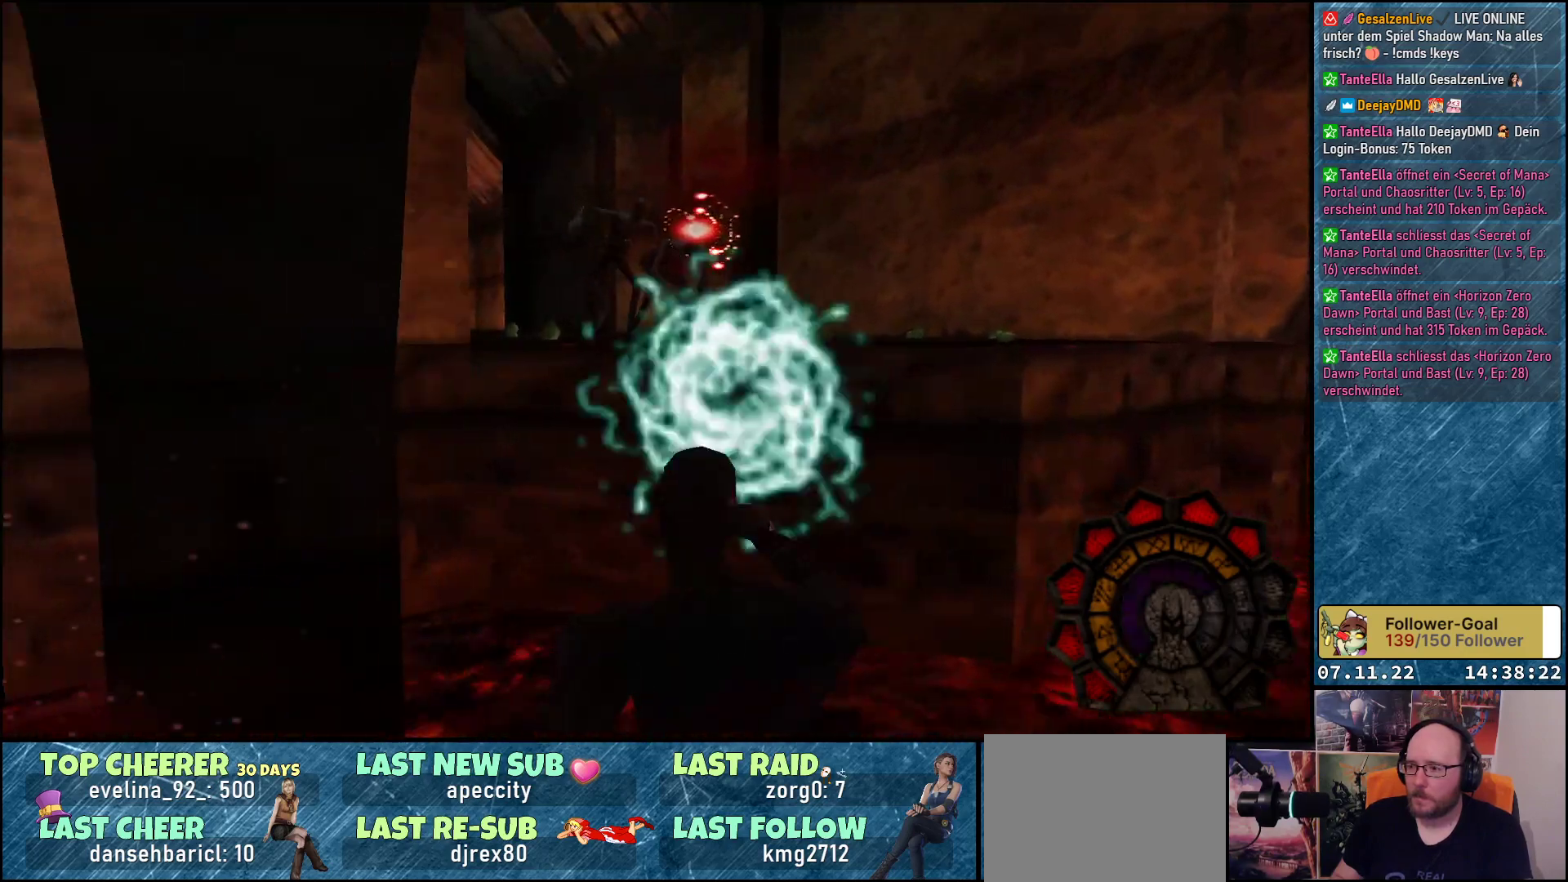
{"buttons": ["A", "R1"], "left_stick": "center", "events": [[267, "DPAD_LEFT", "up"]]}
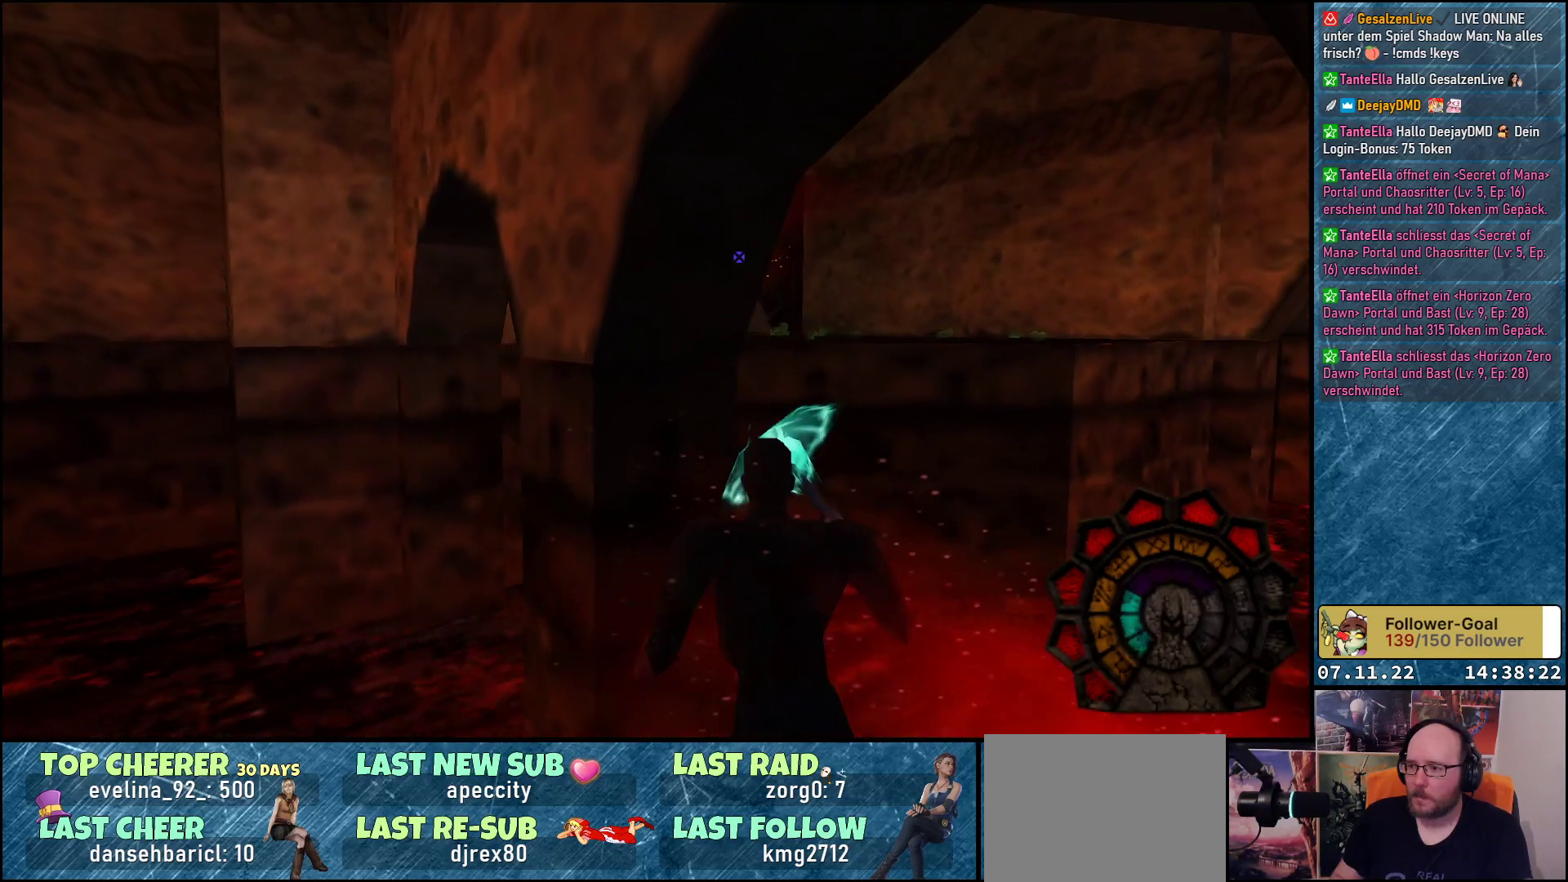
{"buttons": ["A", "R1"], "left_stick": "center", "events": [[200, "DPAD_RIGHT", "down"], [400, "A", "up"], [400, "DPAD_RIGHT", "up"], [433, "A", "down"]]}
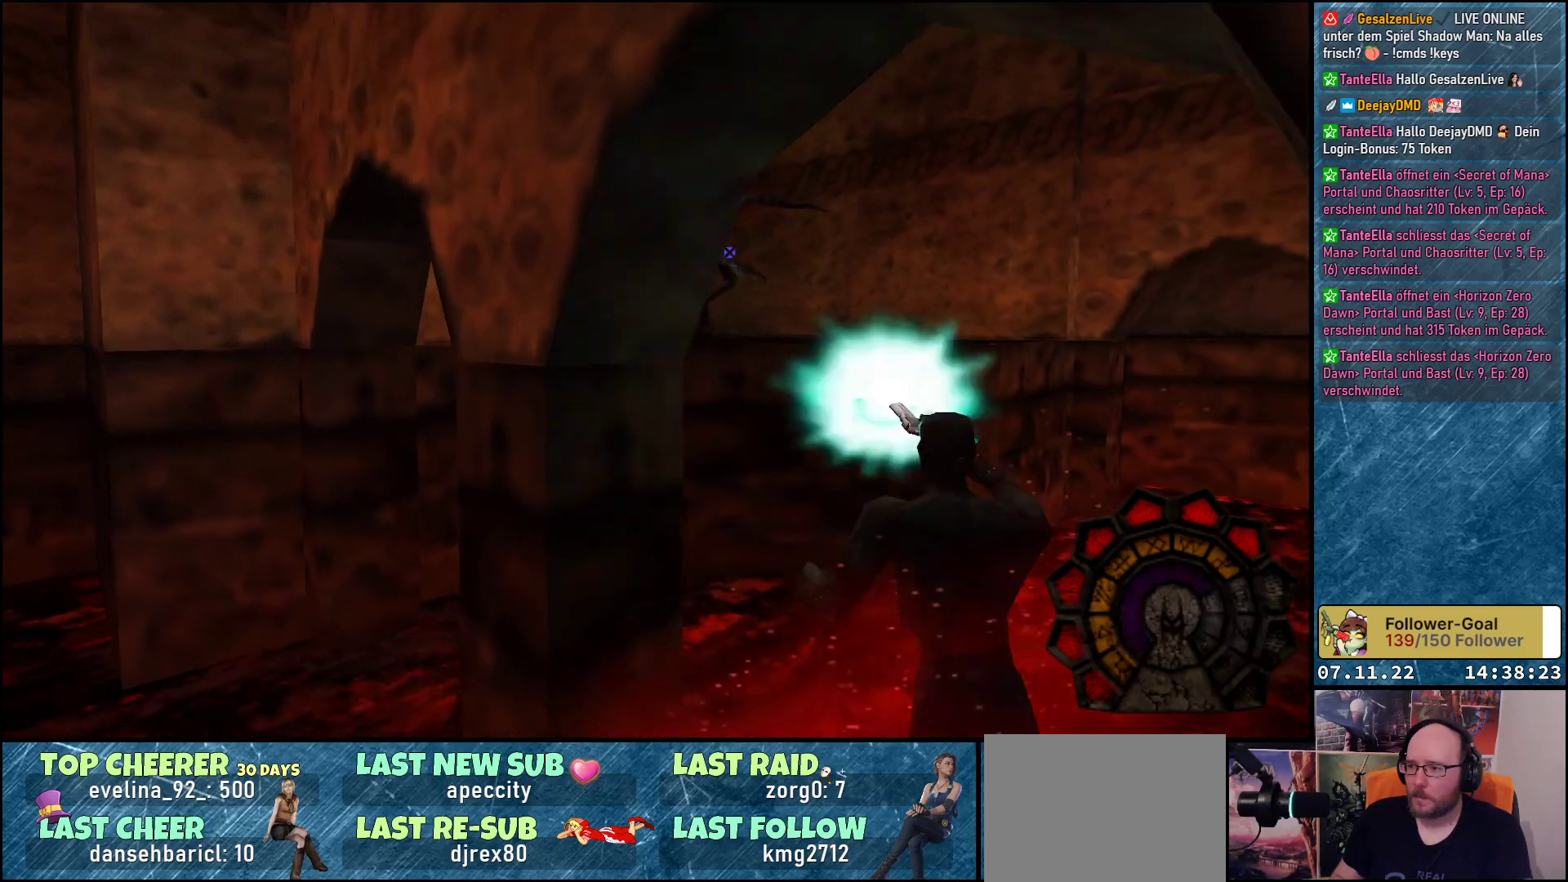
{"buttons": ["A", "R1"], "left_stick": "center", "events": [[150, "DPAD_LEFT", "down"], [450, "DPAD_LEFT", "up"]]}
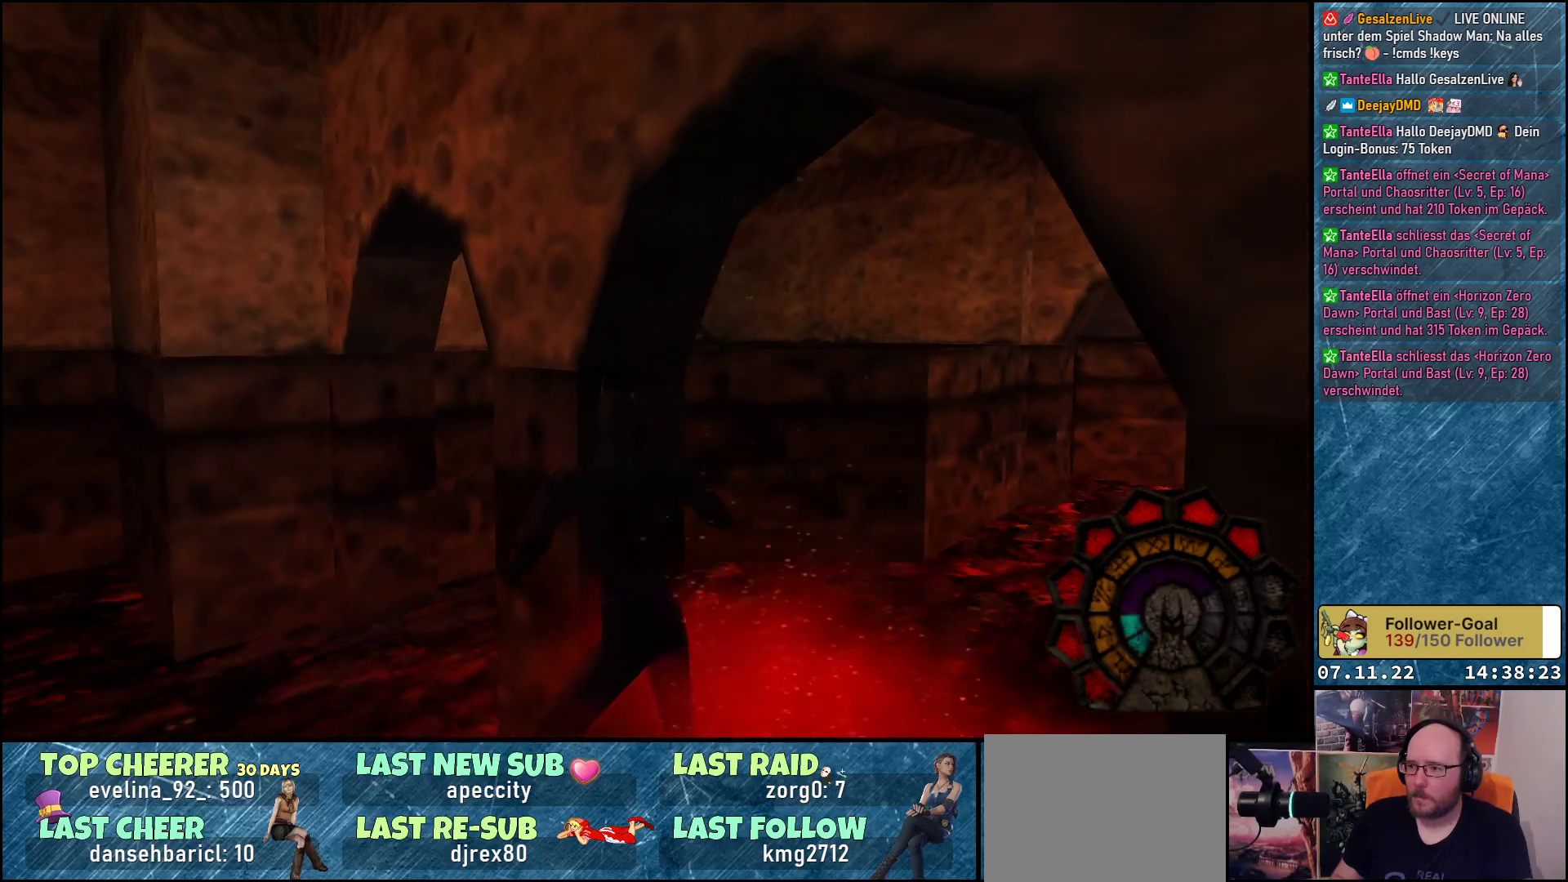
{"buttons": ["A", "R1"], "left_stick": "center", "events": []}
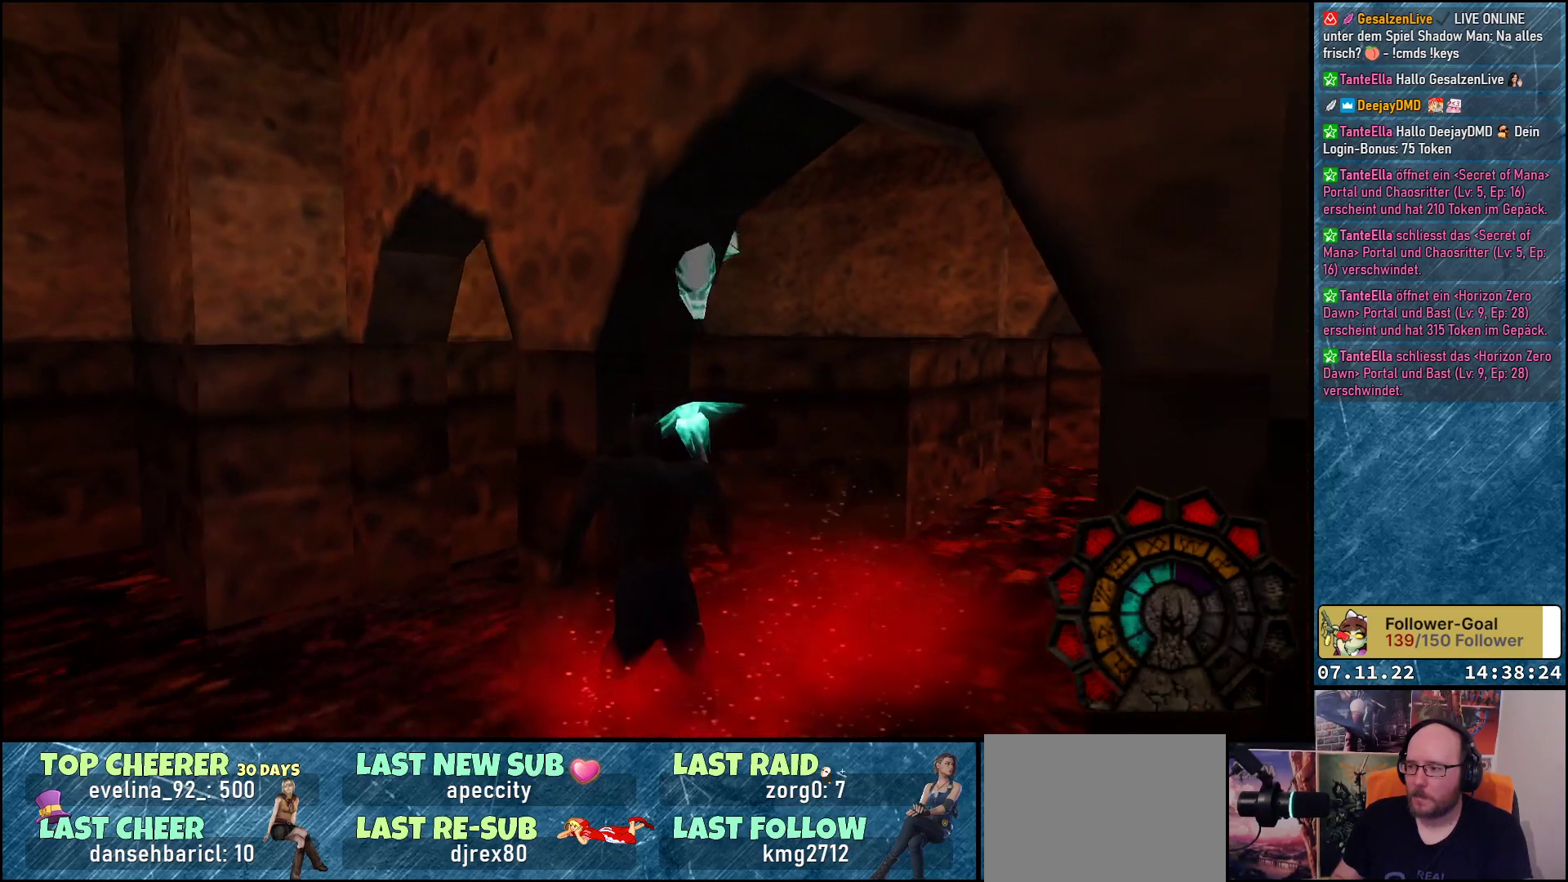
{"buttons": ["A", "R1"], "left_stick": "center", "events": [[167, "DPAD_RIGHT", "down"], [300, "A", "up"], [400, "A", "down"], [433, "DPAD_RIGHT", "up"]]}
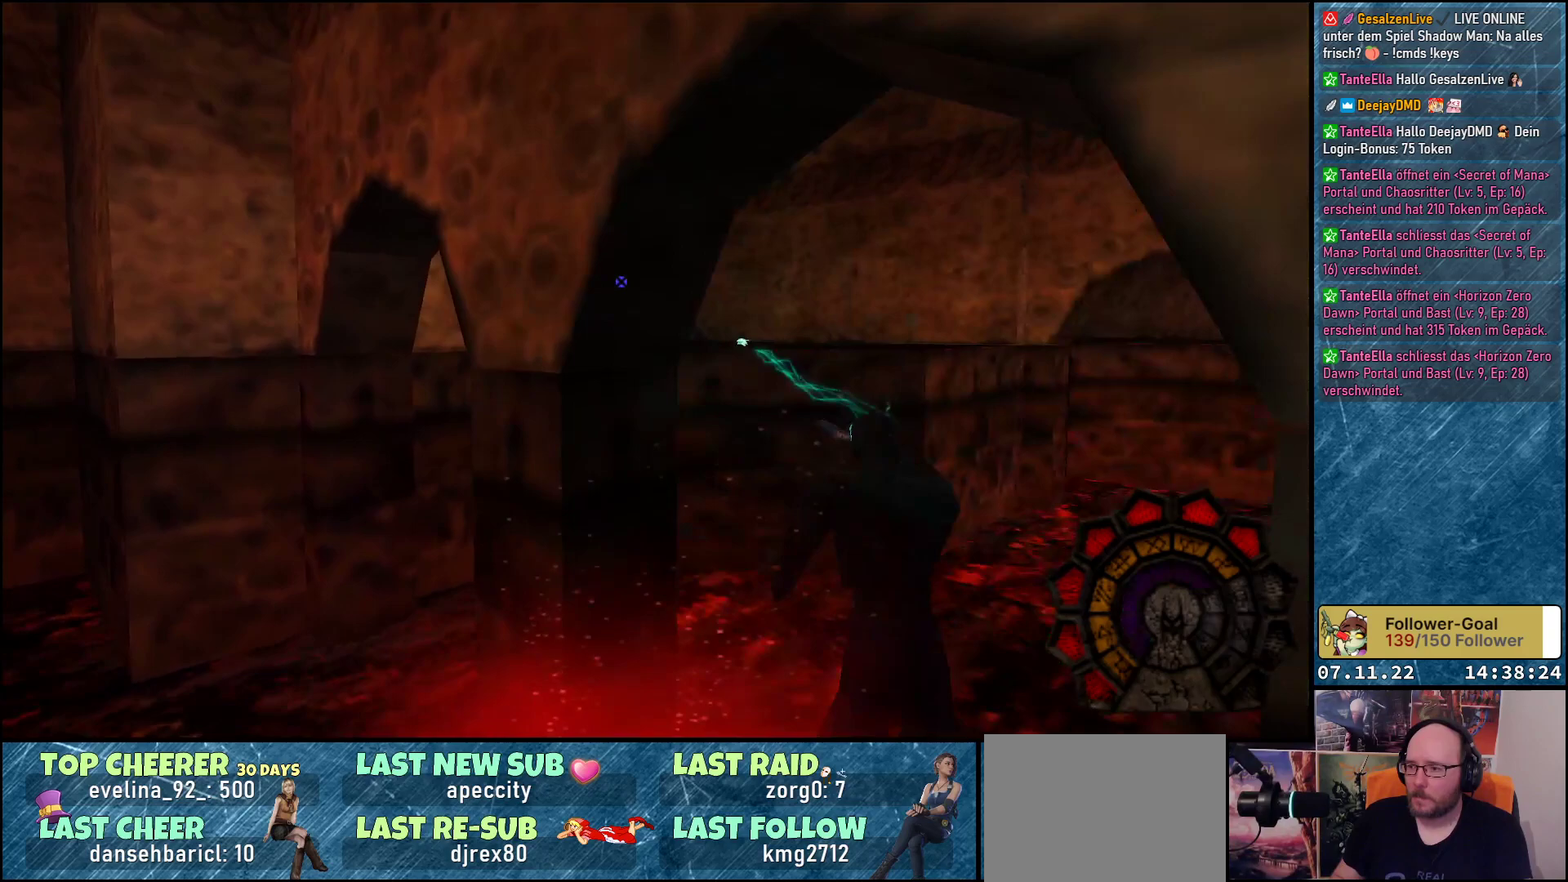
{"buttons": ["A", "R1"], "left_stick": "center", "events": [[67, "DPAD_LEFT", "down"], [300, "DPAD_LEFT", "up"]]}
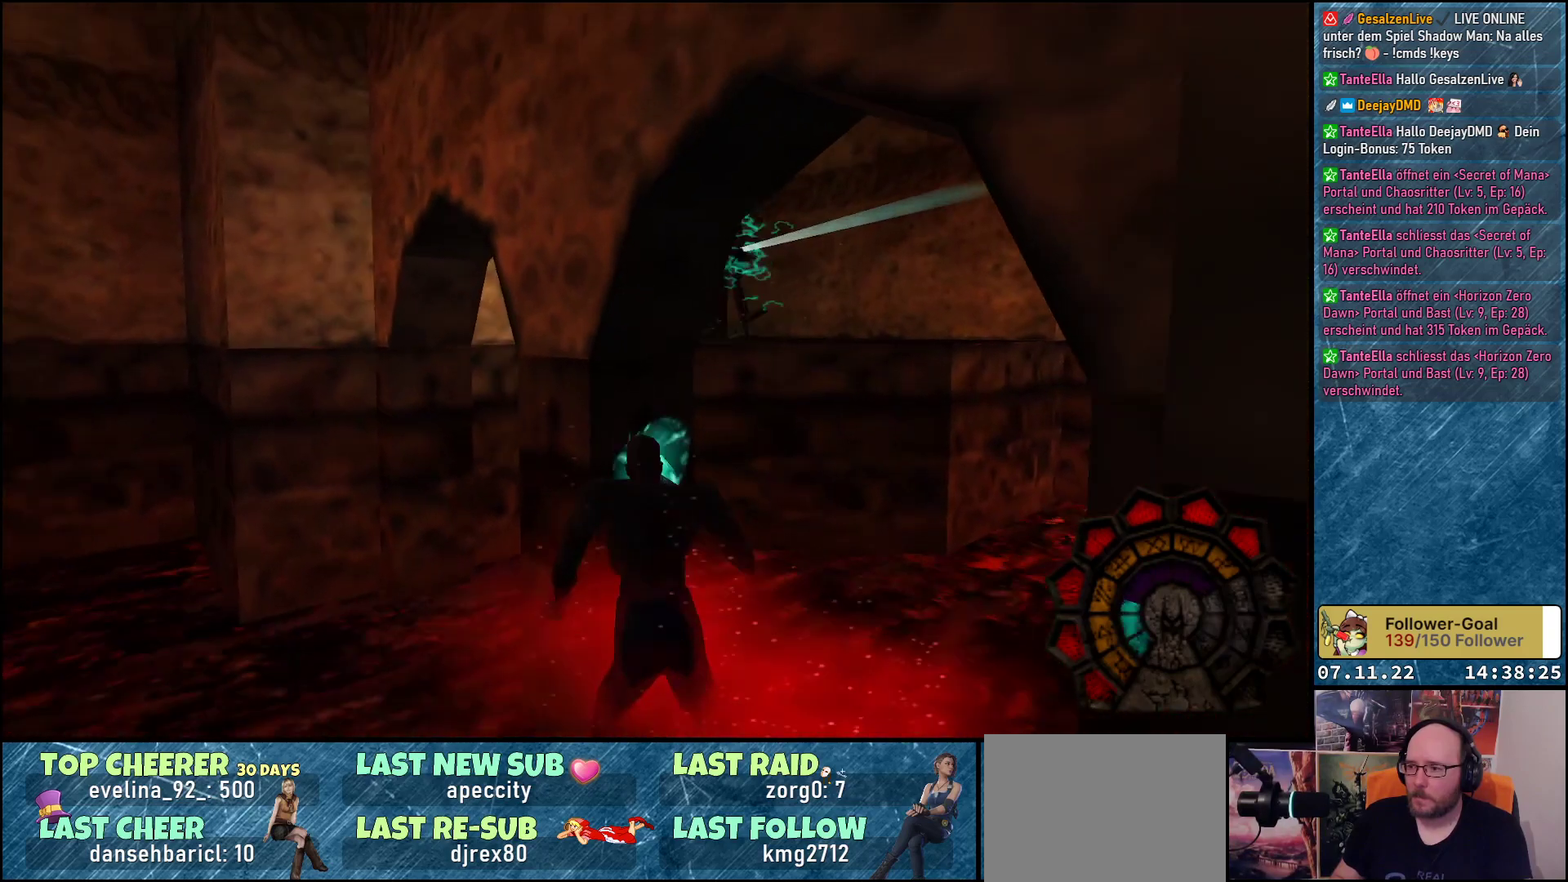
{"buttons": ["A", "R1", "DPAD_RIGHT"], "left_stick": "center", "events": [[450, "DPAD_RIGHT", "down"]]}
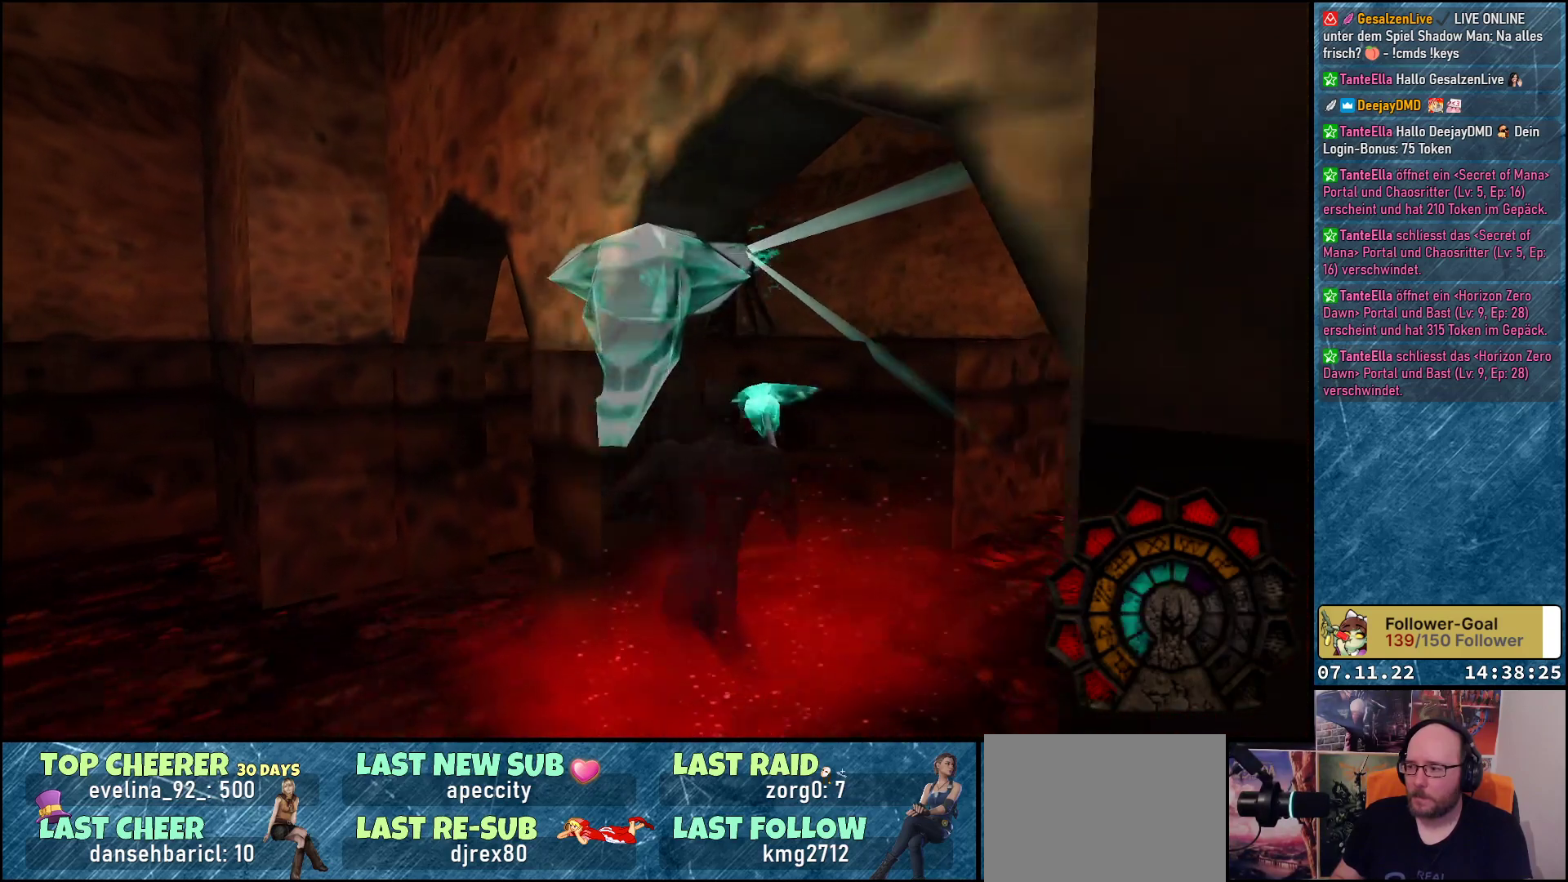
{"buttons": ["A", "R1", "DPAD_LEFT"], "left_stick": "center", "events": [[250, "DPAD_RIGHT", "up"], [267, "A", "up"], [317, "A", "down"], [400, "DPAD_LEFT", "down"]]}
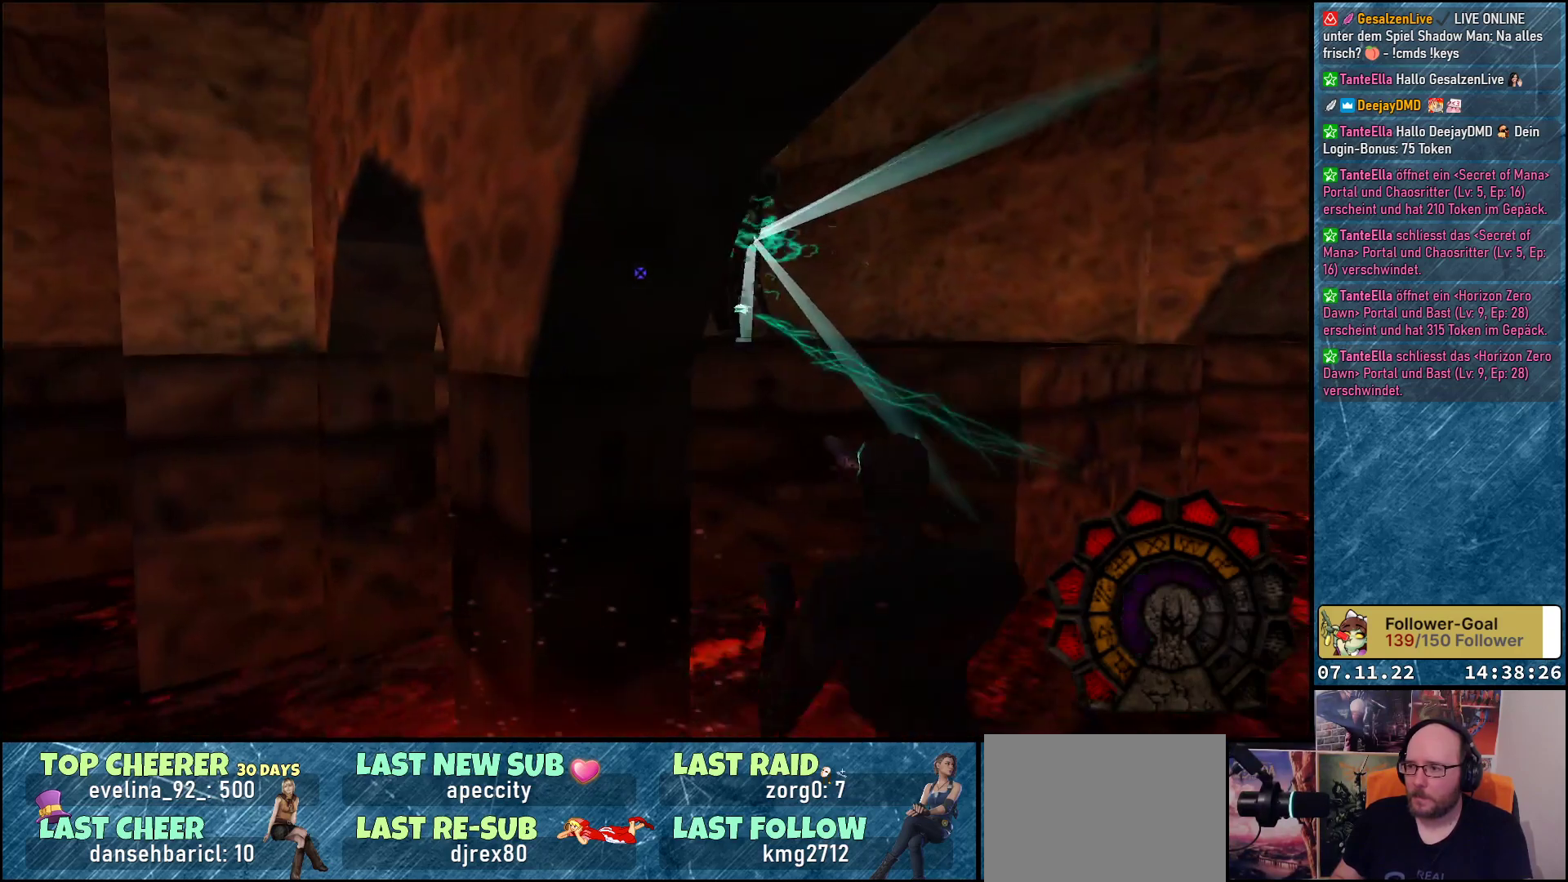
{"buttons": ["A", "R1"], "left_stick": "center", "events": [[200, "DPAD_LEFT", "up"]]}
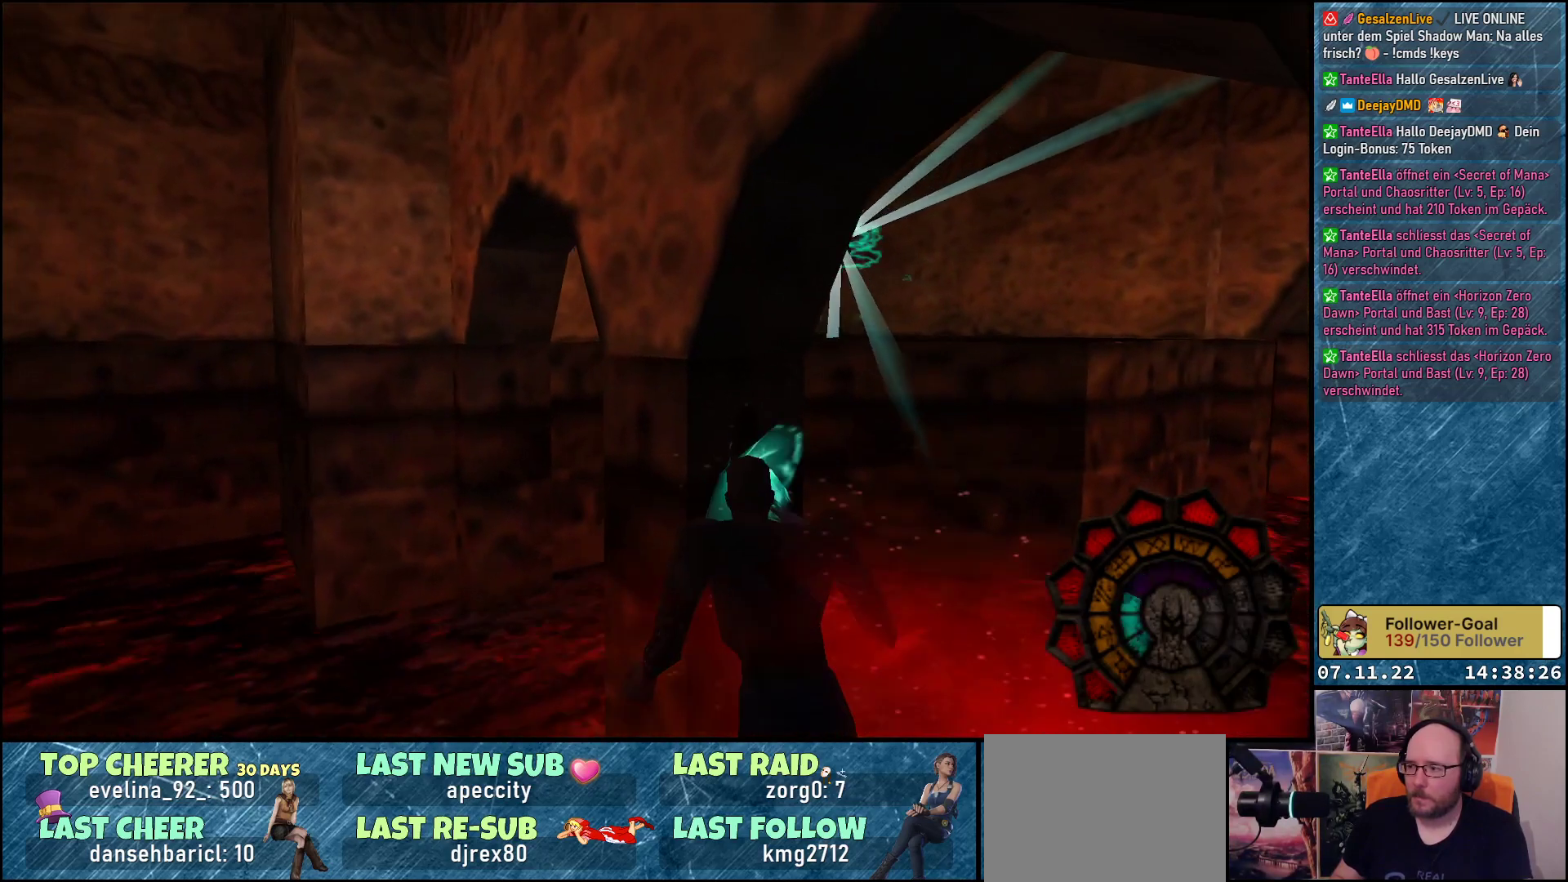
{"buttons": ["A", "R1", "DPAD_RIGHT"], "left_stick": "center", "events": [[333, "DPAD_RIGHT", "down"]]}
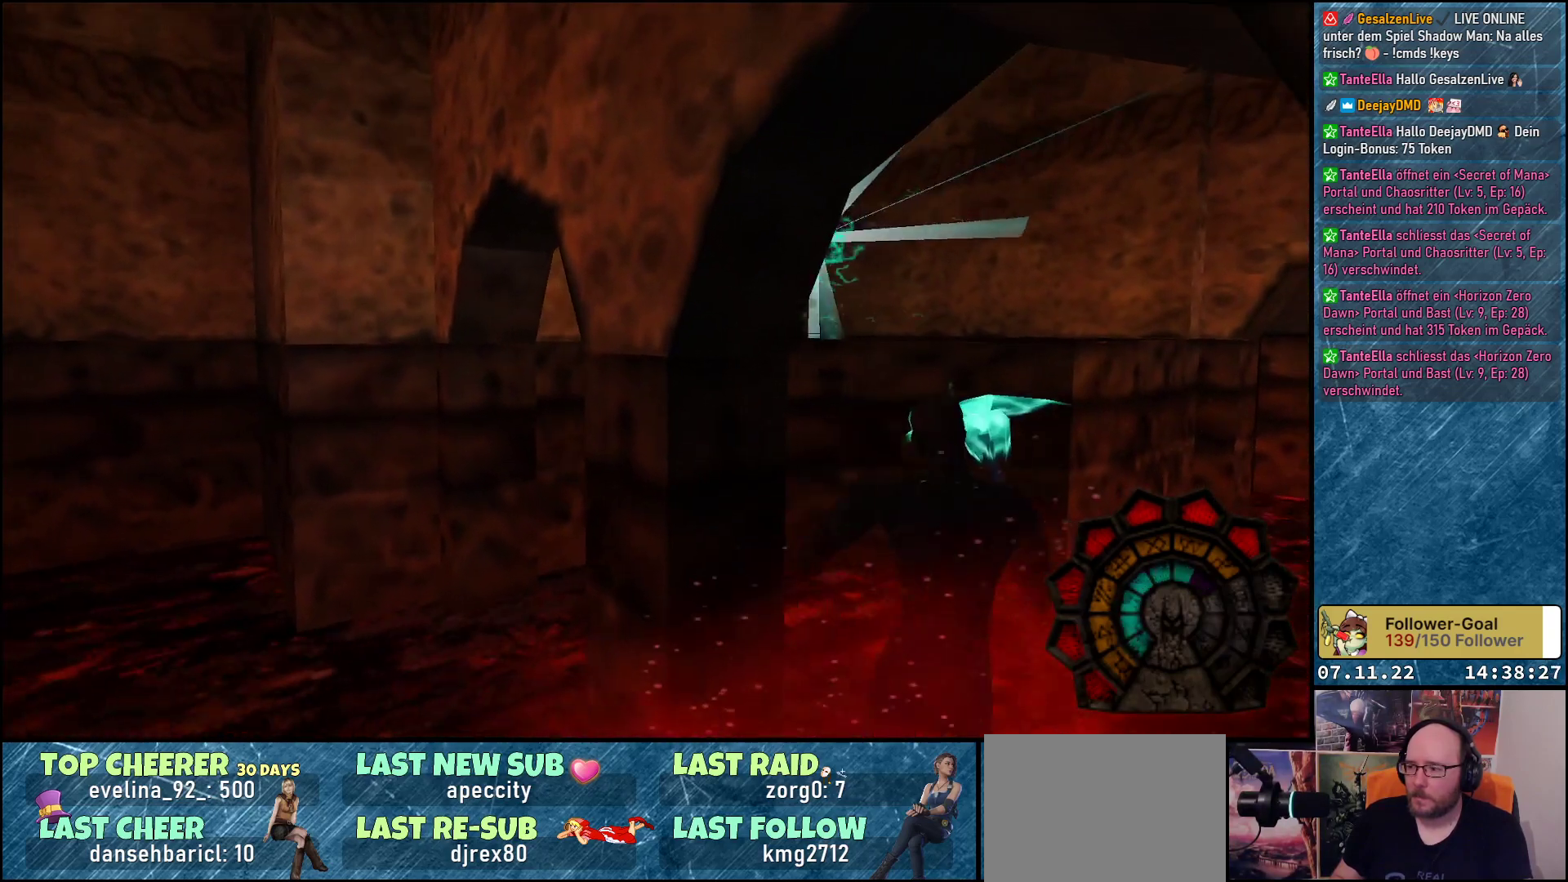
{"buttons": ["A", "R1"], "left_stick": "center", "events": [[133, "DPAD_RIGHT", "up"], [150, "A", "up"], [217, "A", "down"], [233, "DPAD_LEFT", "down"], [500, "DPAD_LEFT", "up"]]}
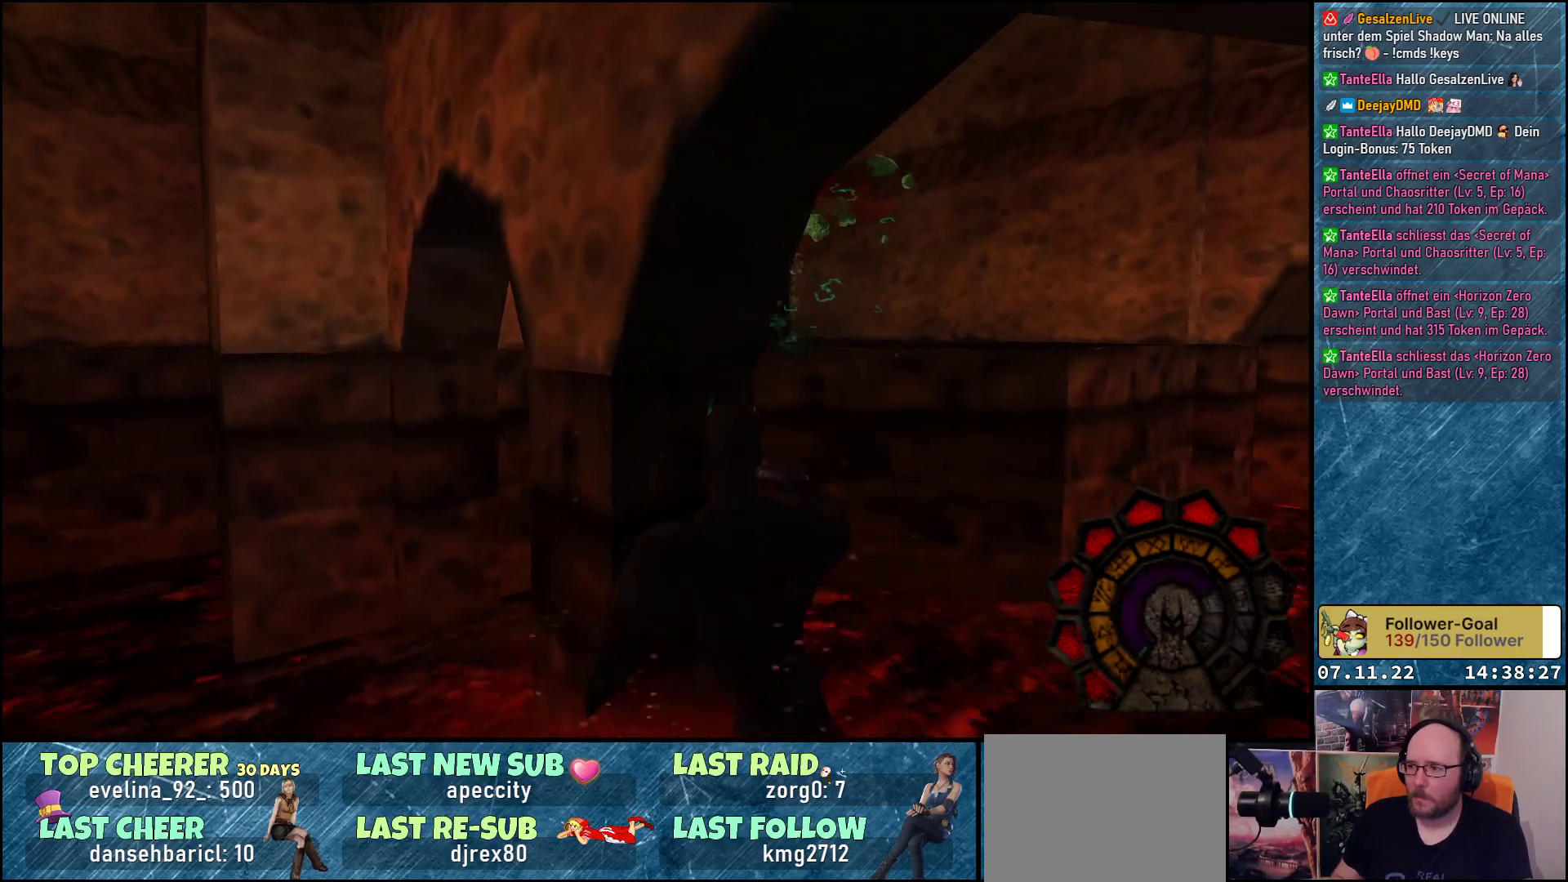
{"buttons": ["A", "R1"], "left_stick": "center", "events": []}
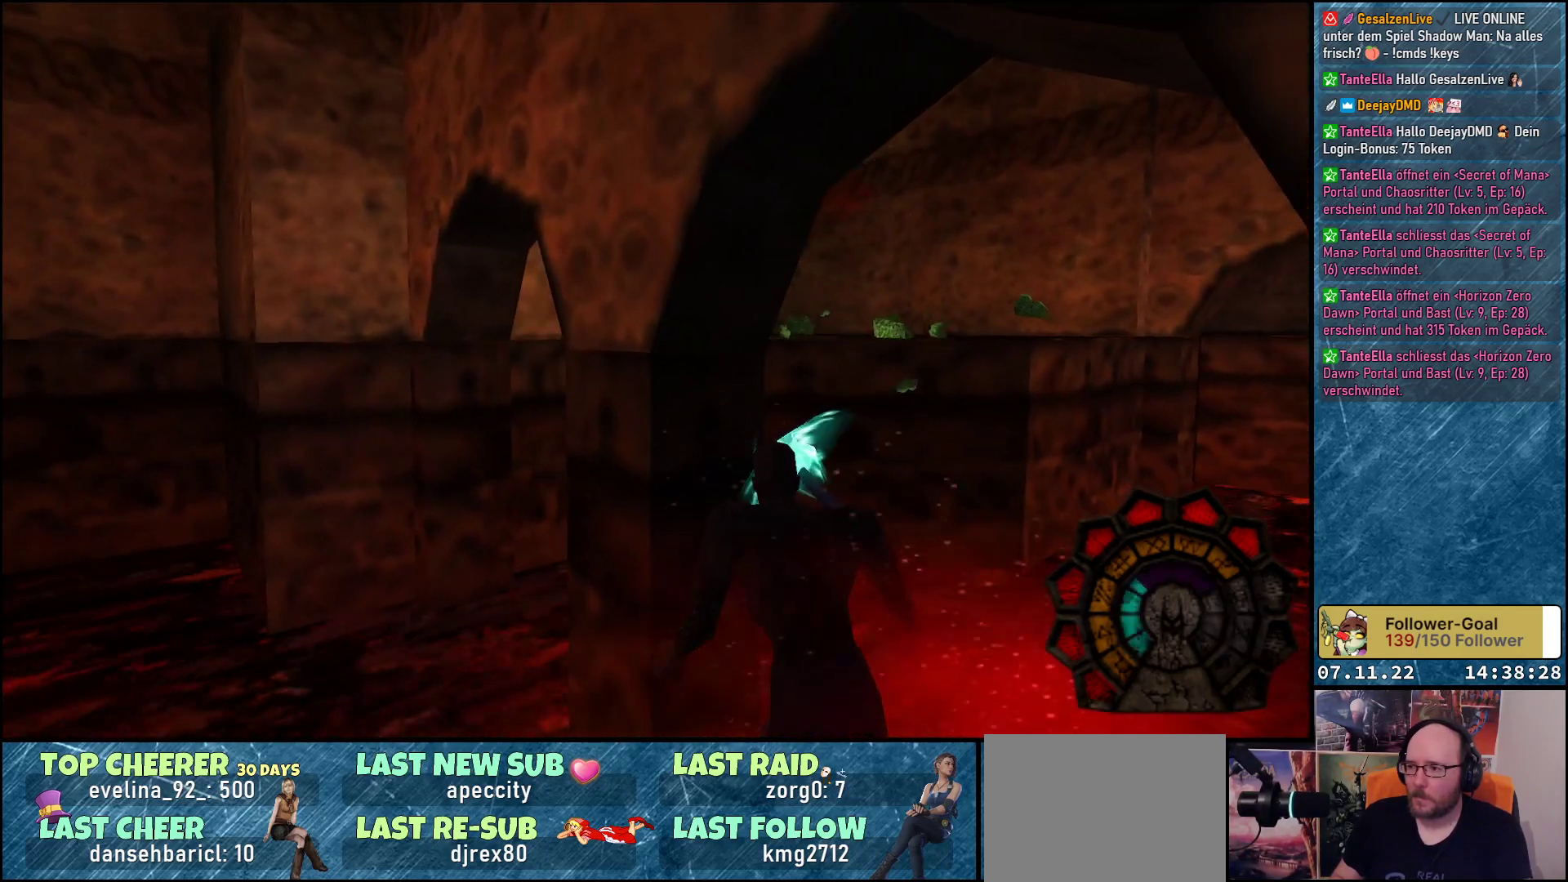
{"buttons": ["R1"], "left_stick": "center", "events": [[167, "DPAD_RIGHT", "down"], [483, "A", "up"], [500, "DPAD_RIGHT", "up"]]}
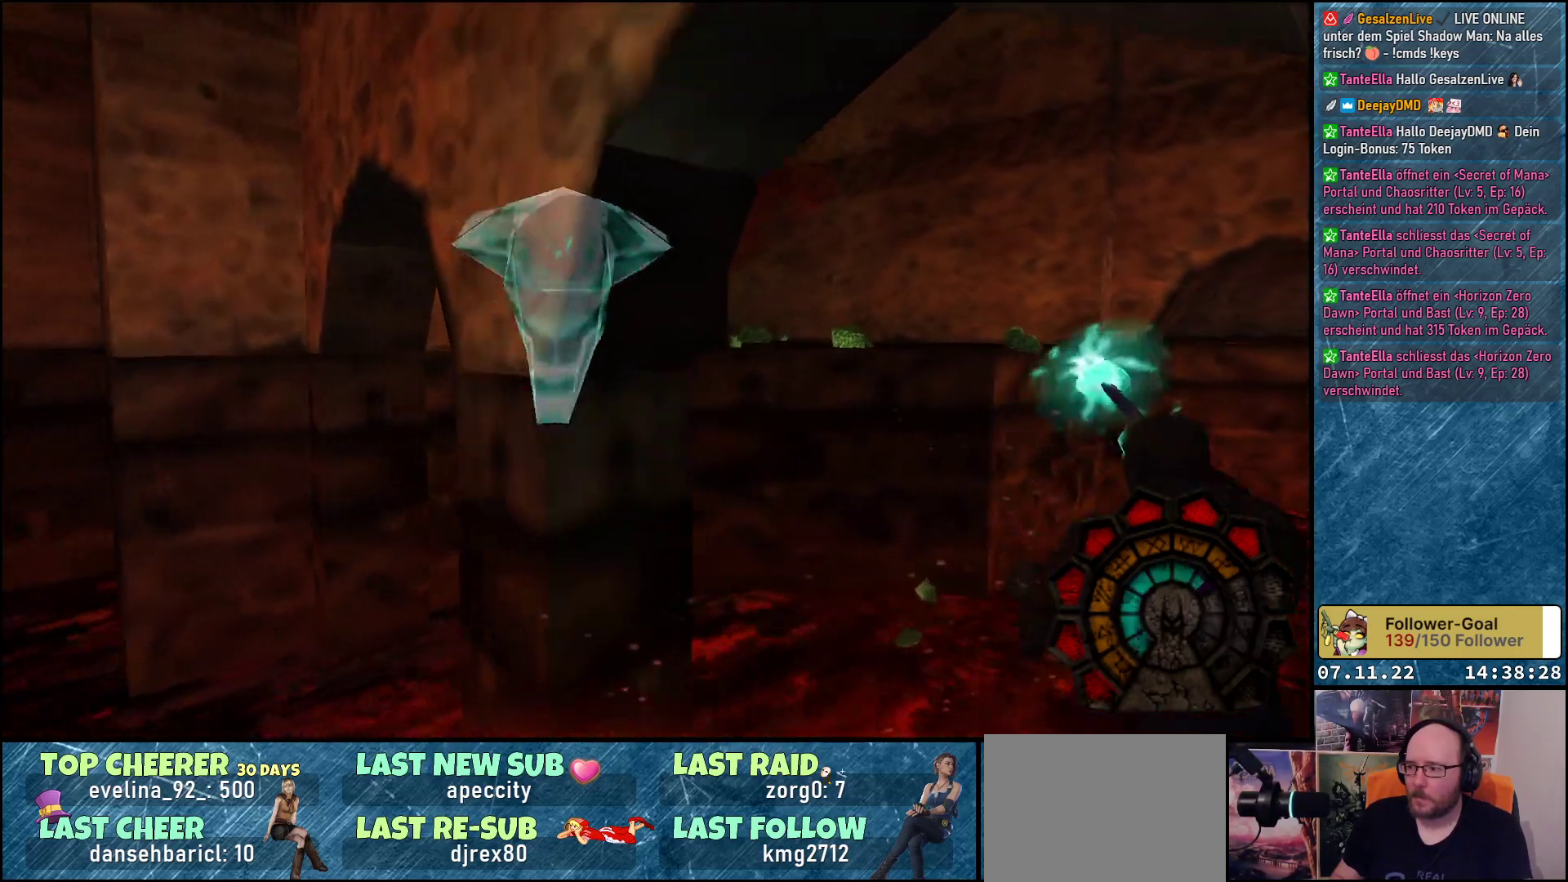
{"buttons": ["A", "R1"], "left_stick": "center", "events": [[67, "A", "down"], [167, "DPAD_LEFT", "down"], [500, "DPAD_LEFT", "up"]]}
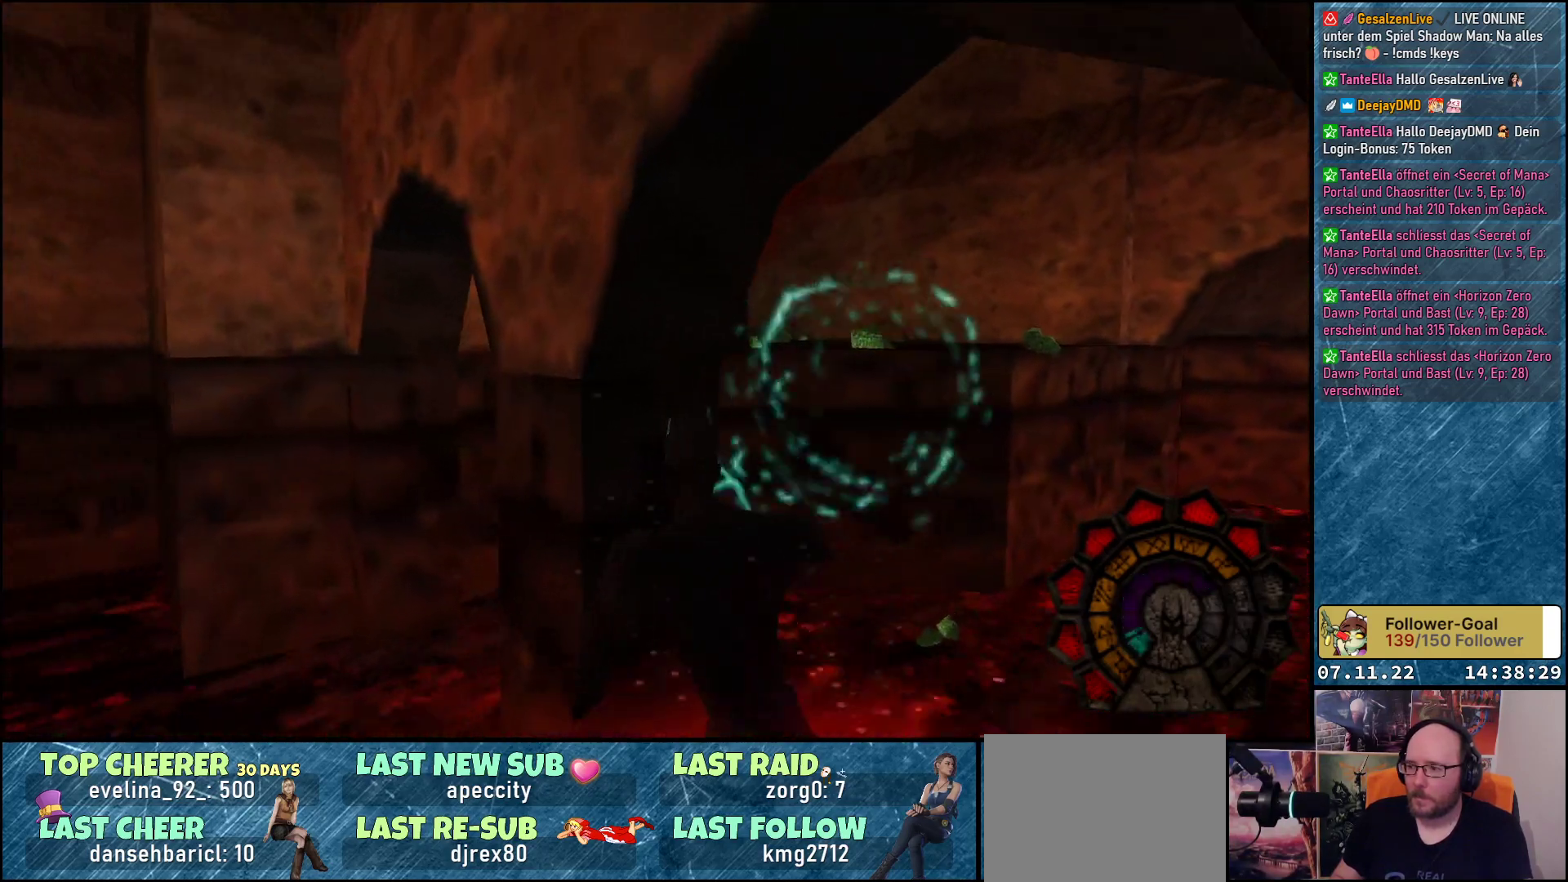
{"buttons": ["A", "R1"], "left_stick": "center", "events": []}
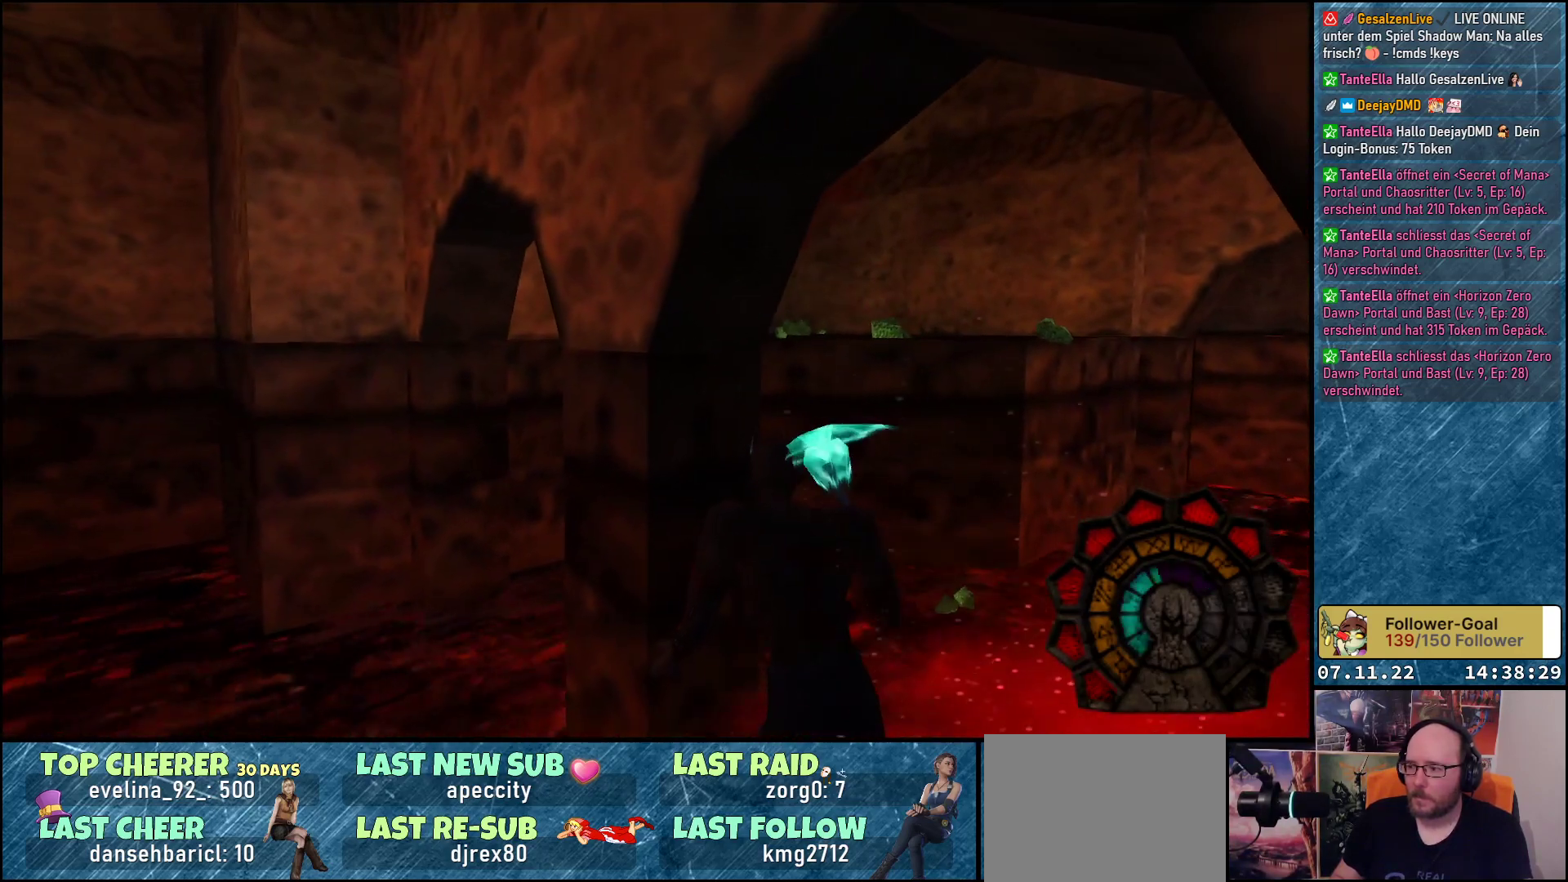
{"buttons": ["R1", "DPAD_RIGHT"], "left_stick": "center", "events": [[283, "DPAD_RIGHT", "down"], [450, "A", "up"]]}
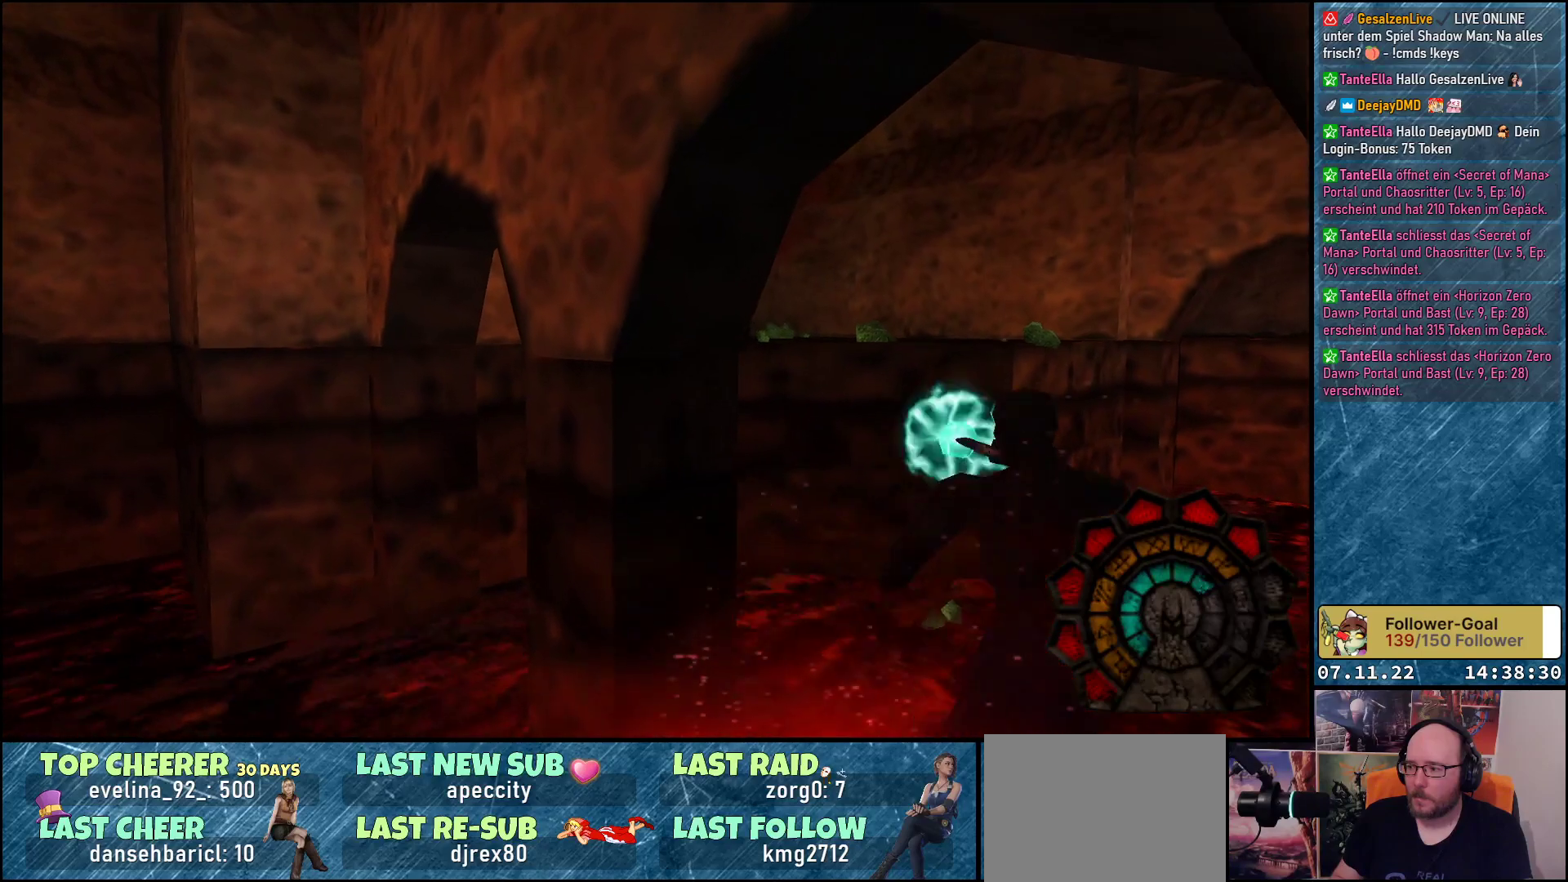
{"buttons": ["A", "R1"], "left_stick": "center", "events": [[17, "A", "down"], [17, "DPAD_RIGHT", "up"], [150, "DPAD_LEFT", "down"], [450, "DPAD_LEFT", "up"]]}
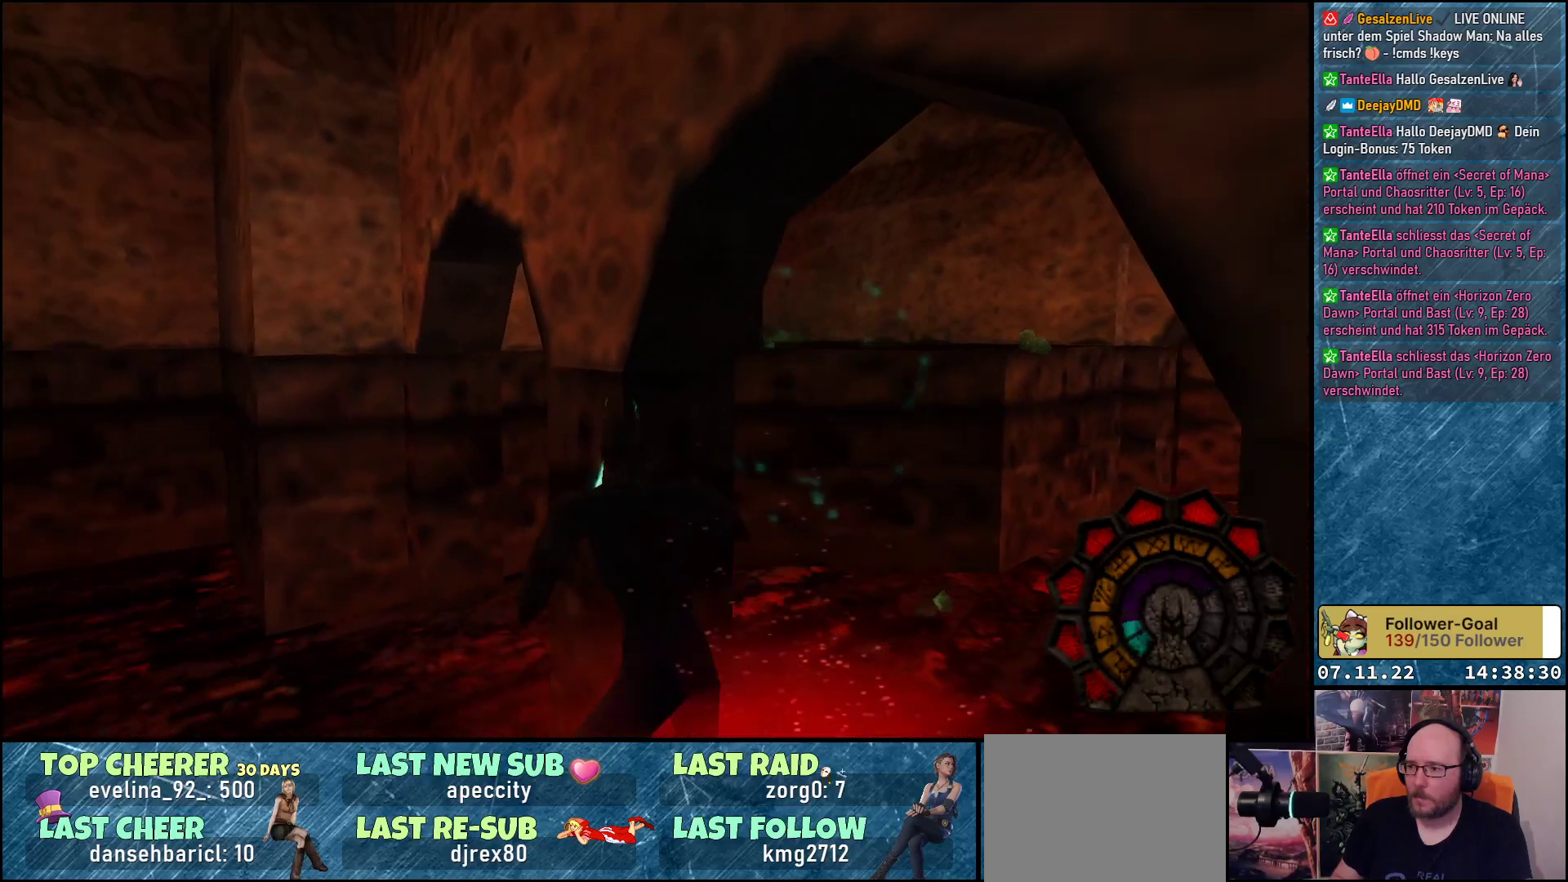
{"buttons": ["DPAD_RIGHT"], "left_stick": "center", "events": [[133, "A", "up"], [183, "R1", "up"], [283, "DPAD_RIGHT", "down"]]}
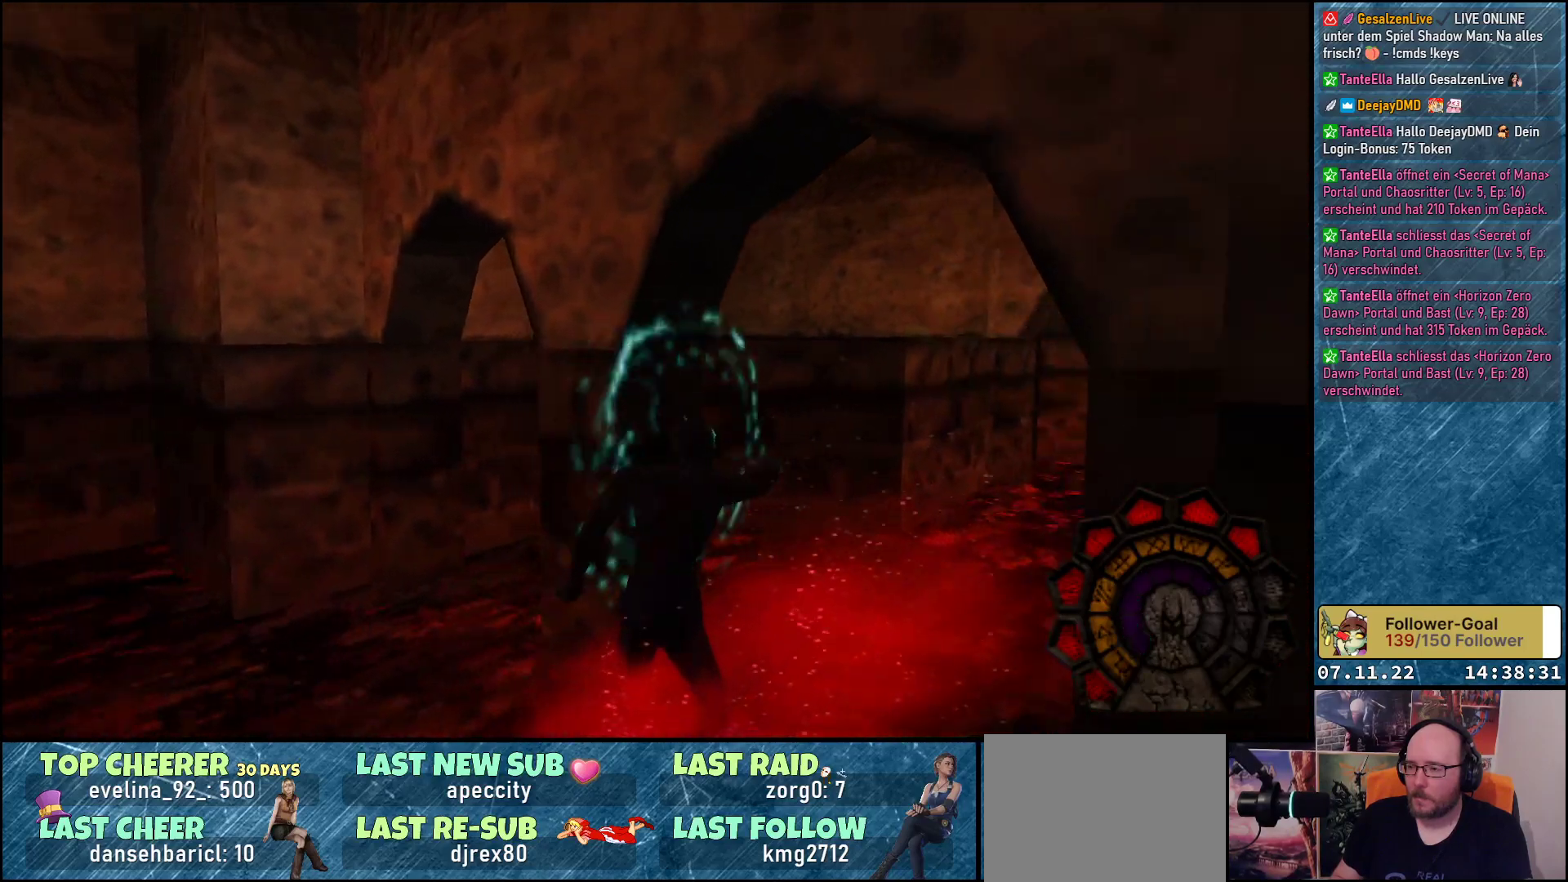
{"buttons": ["DPAD_UP", "DPAD_LEFT"], "left_stick": "center", "events": [[167, "DPAD_RIGHT", "up"], [167, "DPAD_UP", "down"], [367, "DPAD_LEFT", "down"]]}